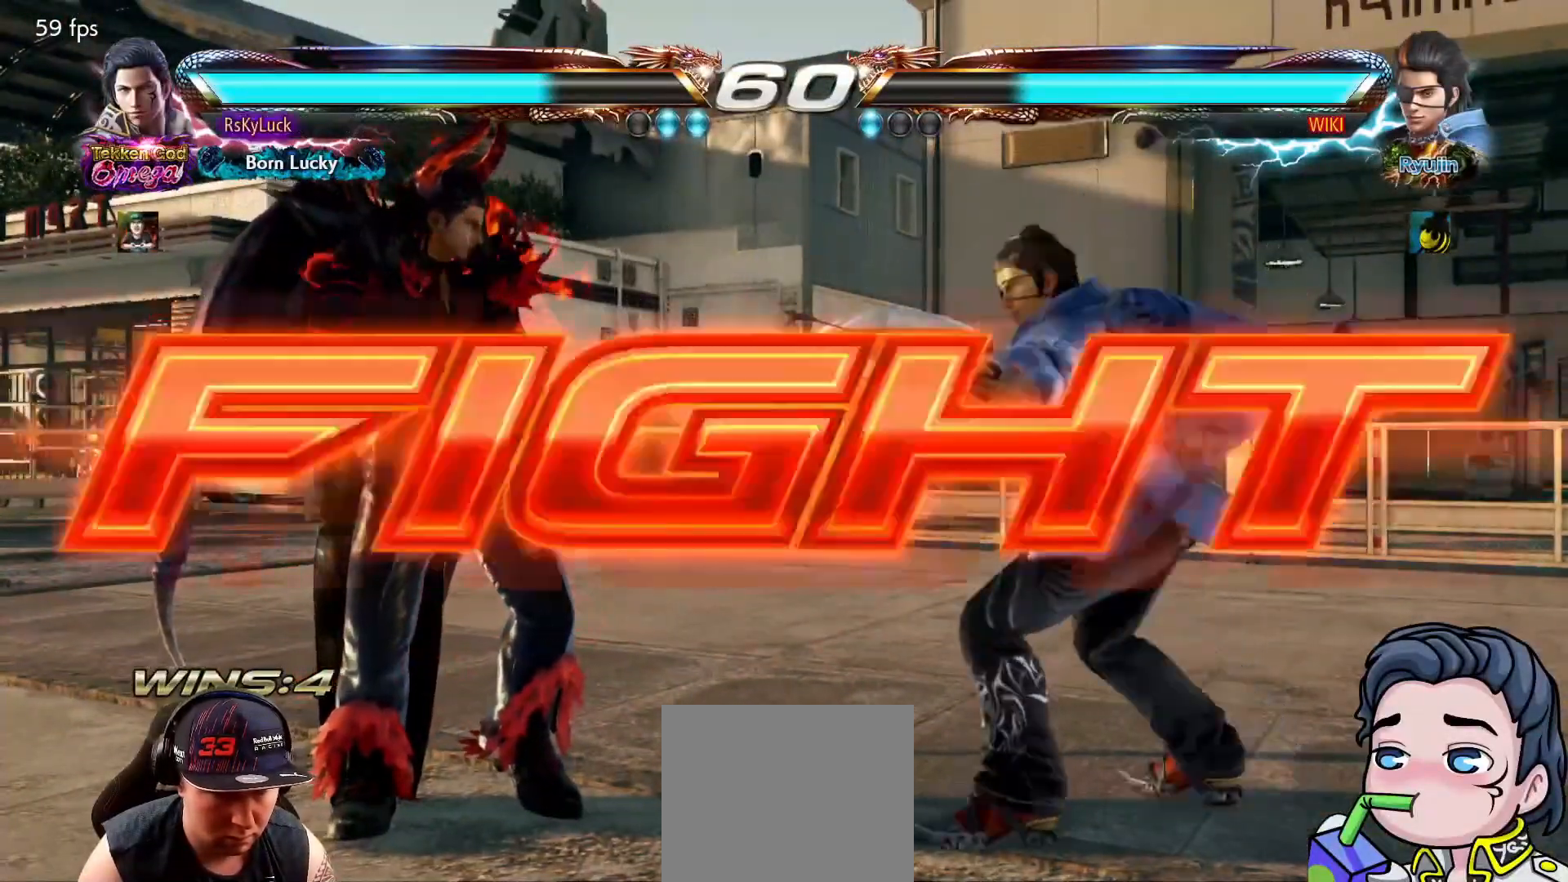
Gameplay with a controller (PlayStation layout); each line is a JSON object with the inputs held at the frame after it. "events" lists button and stick changes between this image and that frame as [ms after this image, input, new state], when the widget could be followed in between. Not read: left_stick.
{"buttons": ["DPAD_LEFT"], "right_stick": "center", "events": [[150, "CIRCLE", "up"], [483, "DPAD_LEFT", "down"]]}
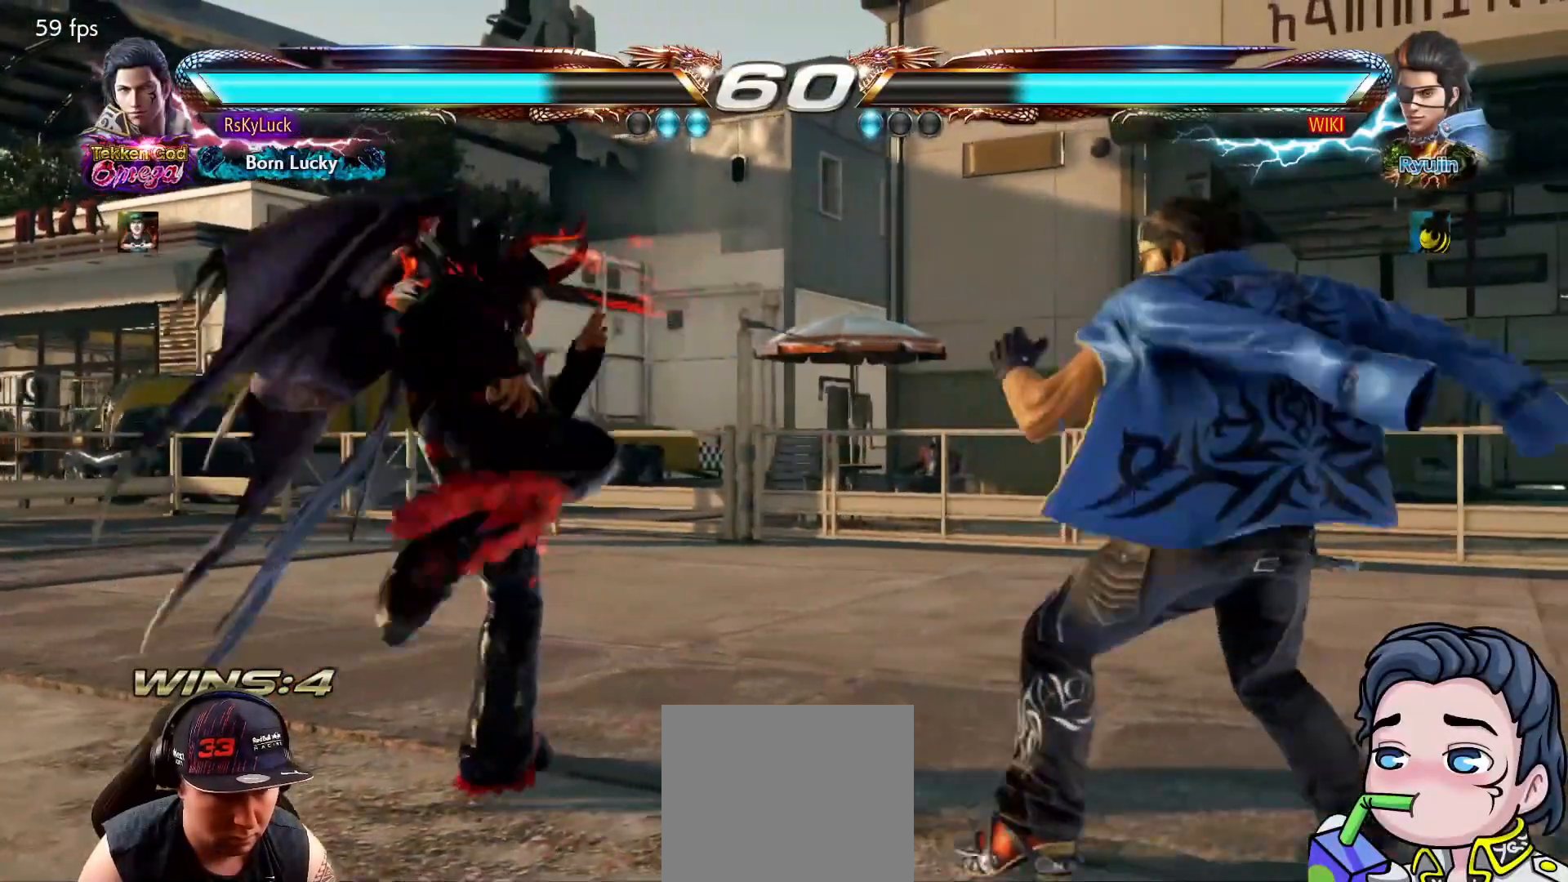
{"buttons": ["DPAD_LEFT"], "right_stick": "center", "events": [[50, "DPAD_LEFT", "up"], [167, "DPAD_RIGHT", "down"], [233, "DPAD_RIGHT", "up"], [333, "DPAD_RIGHT", "down"], [367, "DPAD_RIGHT", "up"], [467, "DPAD_LEFT", "down"]]}
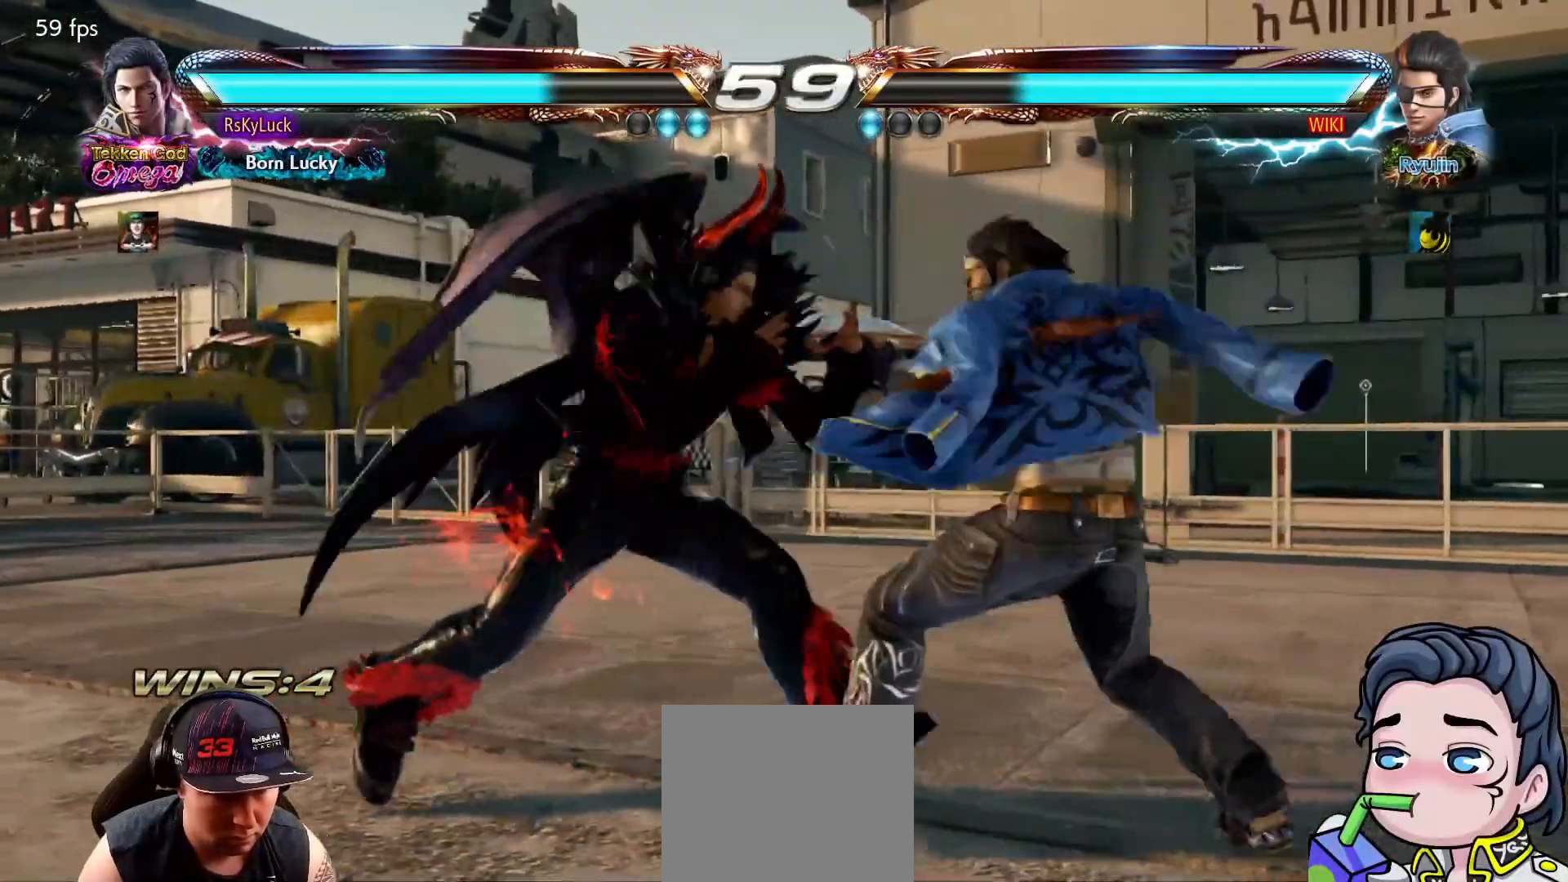
{"buttons": ["DPAD_RIGHT"], "right_stick": "center", "events": [[83, "DPAD_LEFT", "up"], [167, "DPAD_DOWN", "down"], [400, "DPAD_DOWN", "up"], [467, "DPAD_RIGHT", "down"]]}
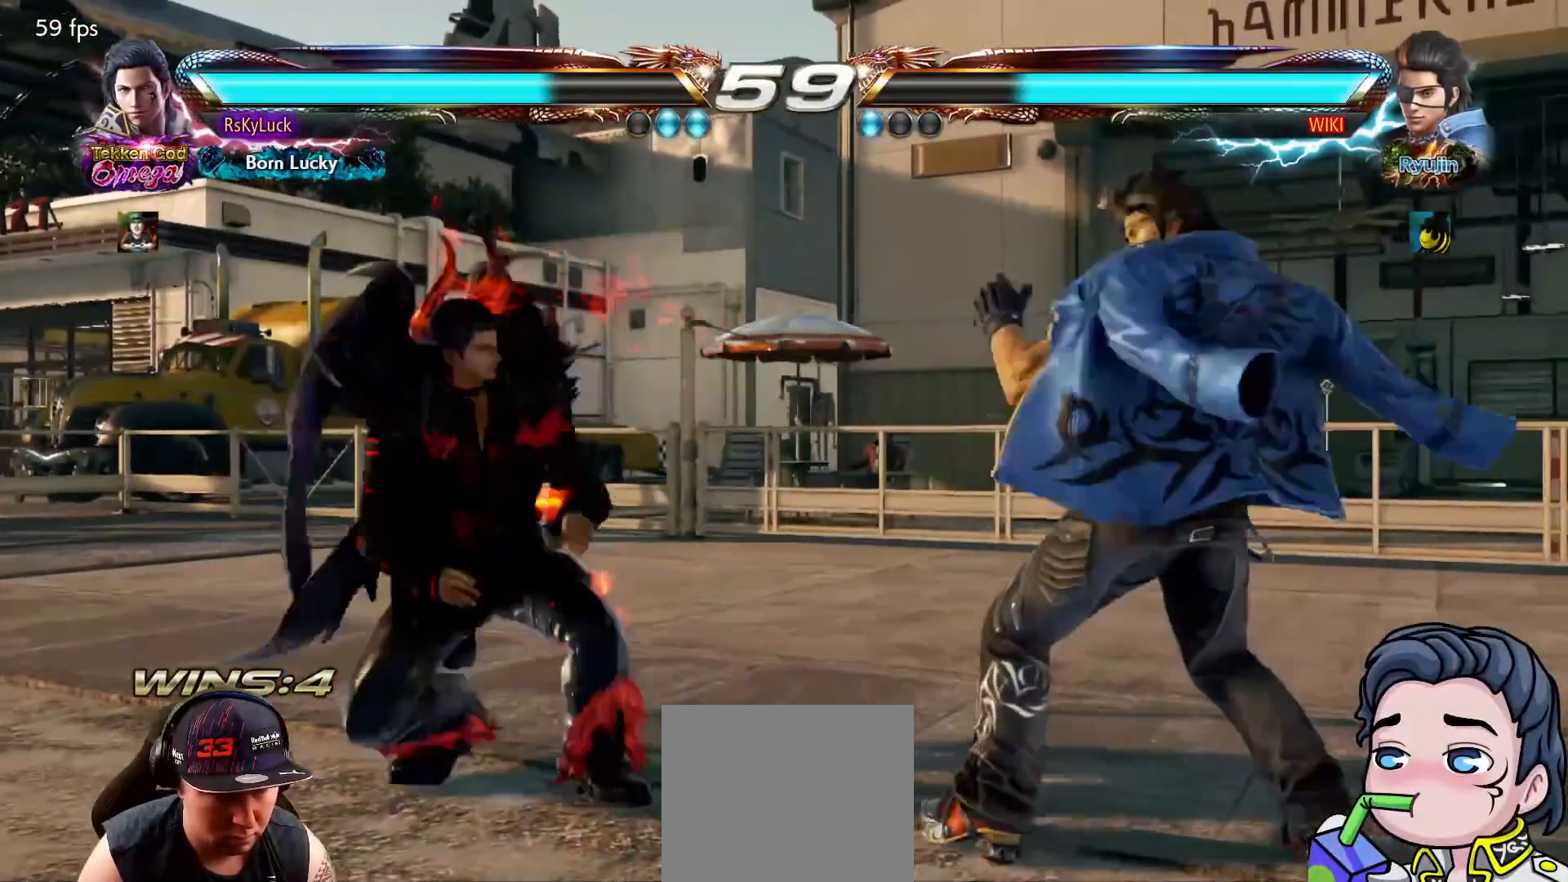
{"buttons": [], "right_stick": "center", "events": [[50, "DPAD_RIGHT", "up"], [83, "DPAD_RIGHT", "down"], [167, "DPAD_RIGHT", "up"], [233, "DPAD_DOWN", "down"], [267, "CIRCLE", "down"], [383, "CIRCLE", "up"], [383, "DPAD_DOWN", "up"]]}
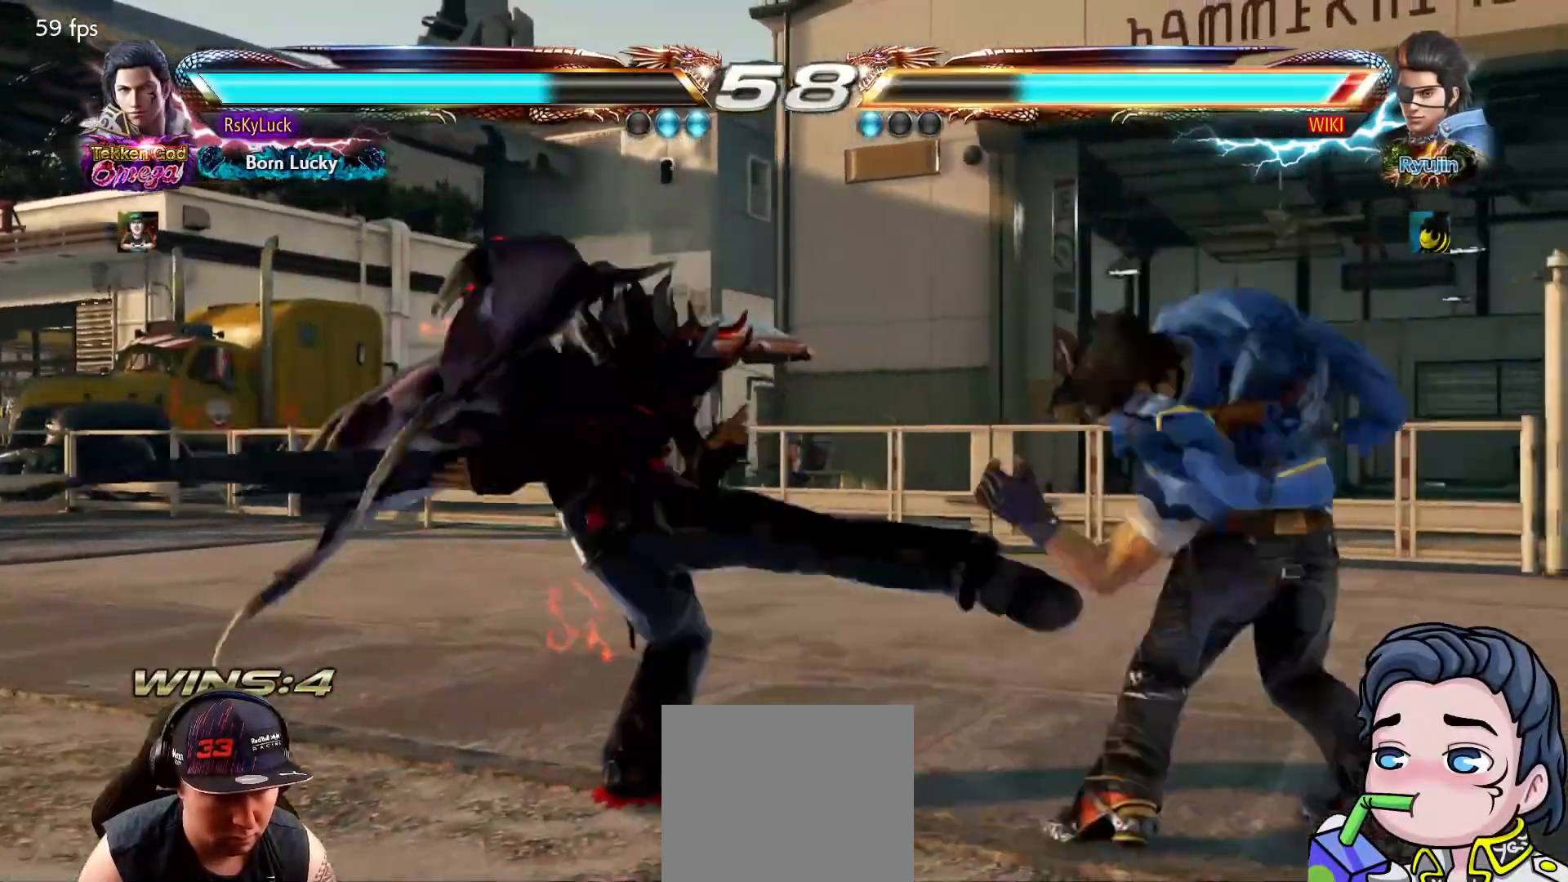
{"buttons": [], "right_stick": "center", "events": []}
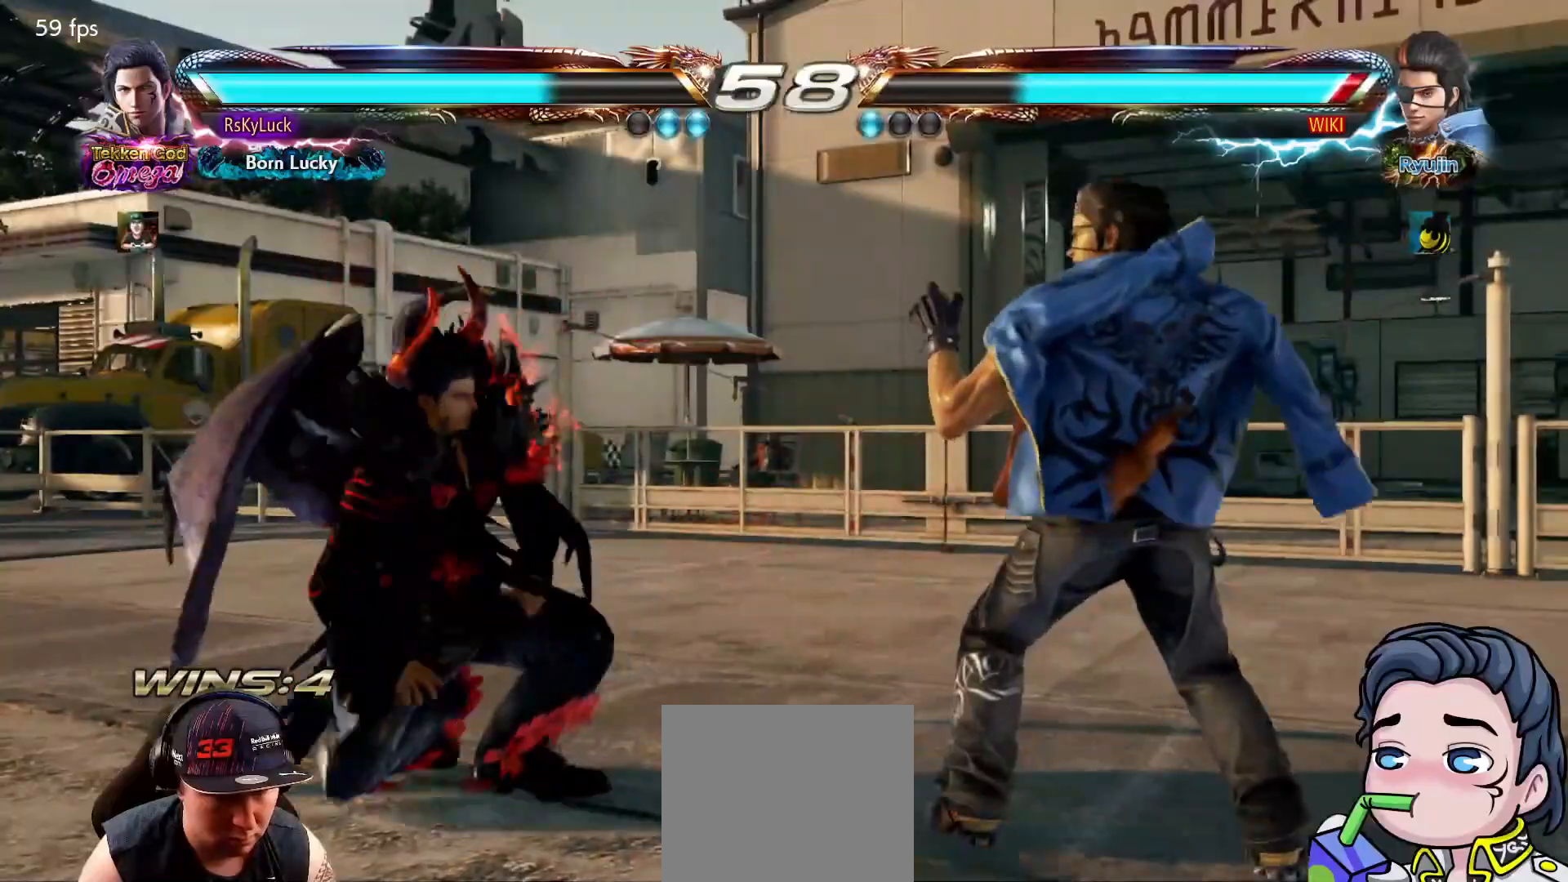
{"buttons": ["DPAD_LEFT"], "right_stick": "center", "events": [[83, "DPAD_DOWN", "down"], [83, "DPAD_RIGHT", "down"], [233, "DPAD_RIGHT", "up"], [267, "DPAD_DOWN", "up"], [300, "DPAD_LEFT", "down"], [417, "DPAD_LEFT", "up"], [467, "DPAD_LEFT", "down"]]}
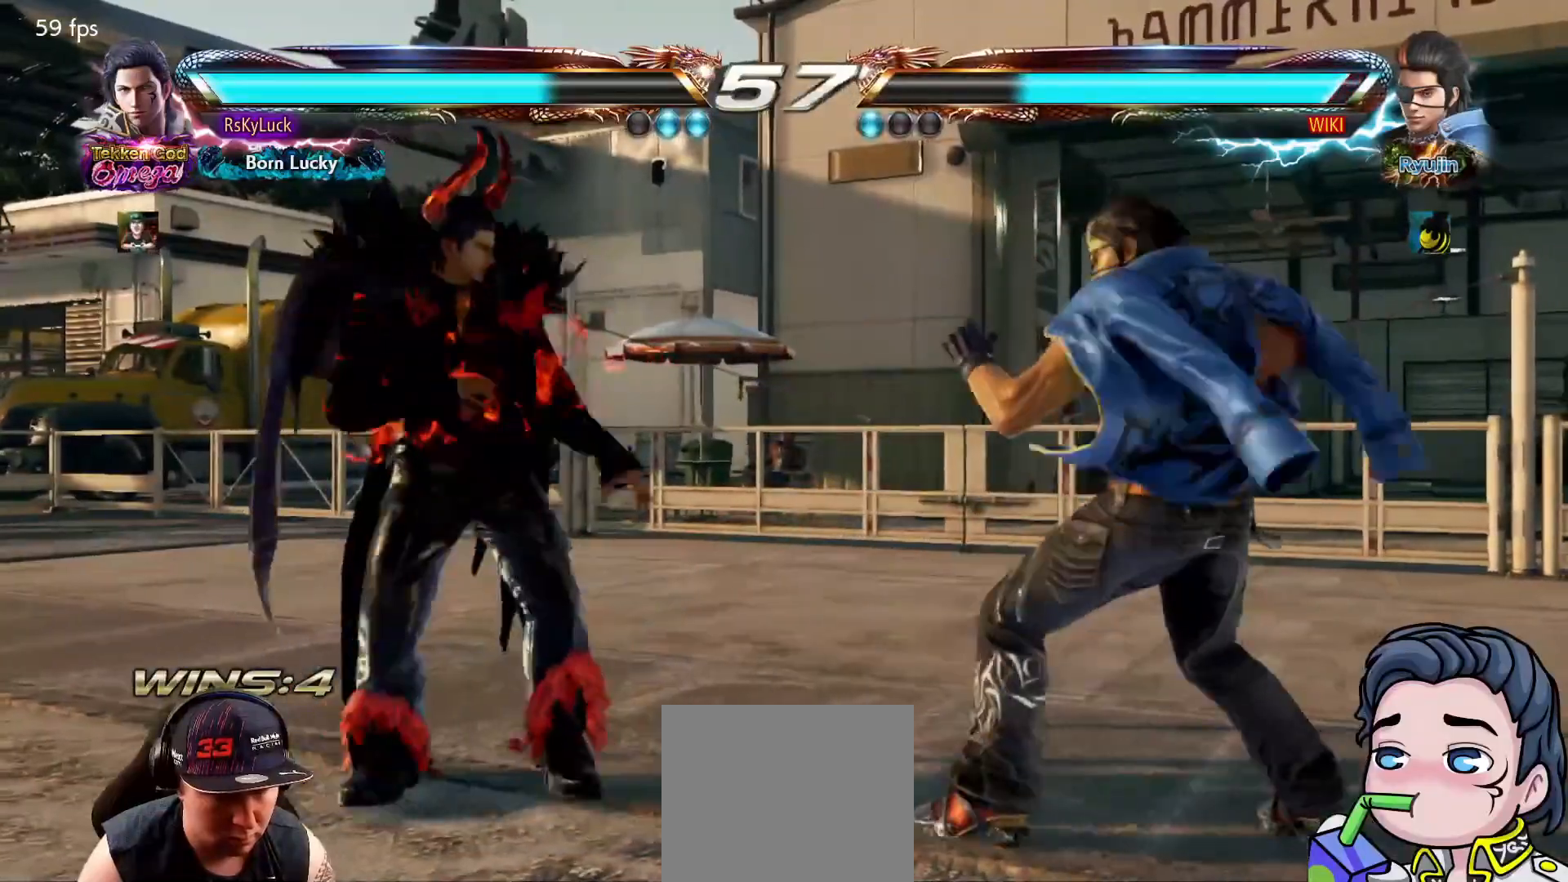
{"buttons": [], "right_stick": "center", "events": [[67, "DPAD_LEFT", "up"], [133, "DPAD_DOWN", "down"], [150, "DPAD_DOWN", "up"], [150, "DPAD_LEFT", "down"], [217, "DPAD_LEFT", "up"], [267, "DPAD_LEFT", "down"], [367, "DPAD_LEFT", "up"], [400, "DPAD_DOWN", "down"], [483, "DPAD_DOWN", "up"]]}
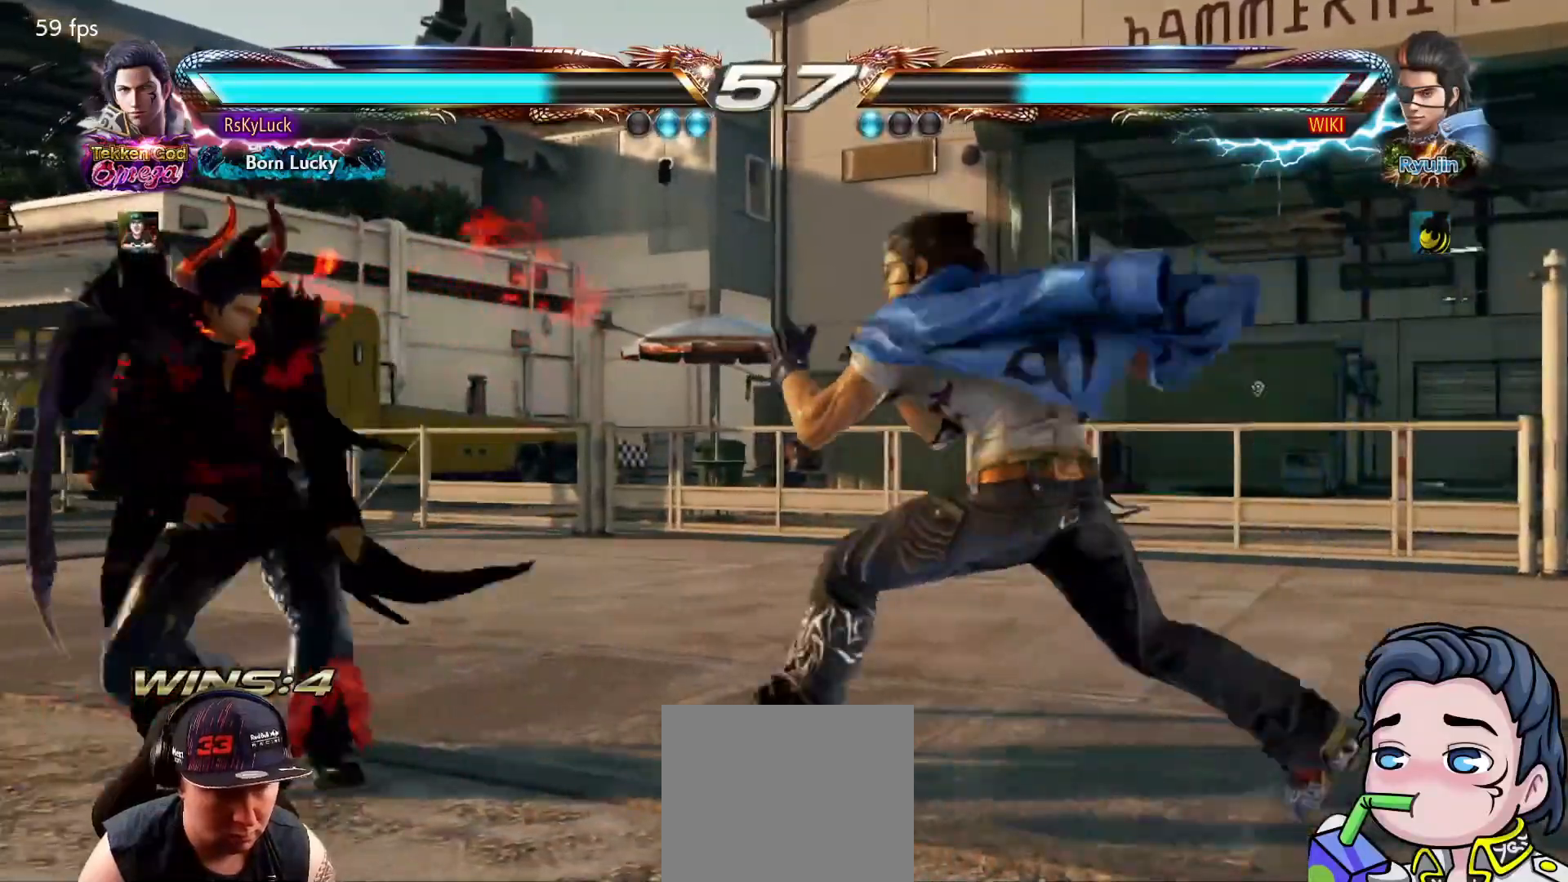
{"buttons": ["CIRCLE", "DPAD_UP", "DPAD_RIGHT"], "right_stick": "center", "events": [[83, "DPAD_LEFT", "down"], [183, "DPAD_LEFT", "up"], [233, "DPAD_LEFT", "down"], [350, "DPAD_LEFT", "up"], [417, "DPAD_RIGHT", "down"], [417, "DPAD_UP", "down"], [433, "CIRCLE", "down"]]}
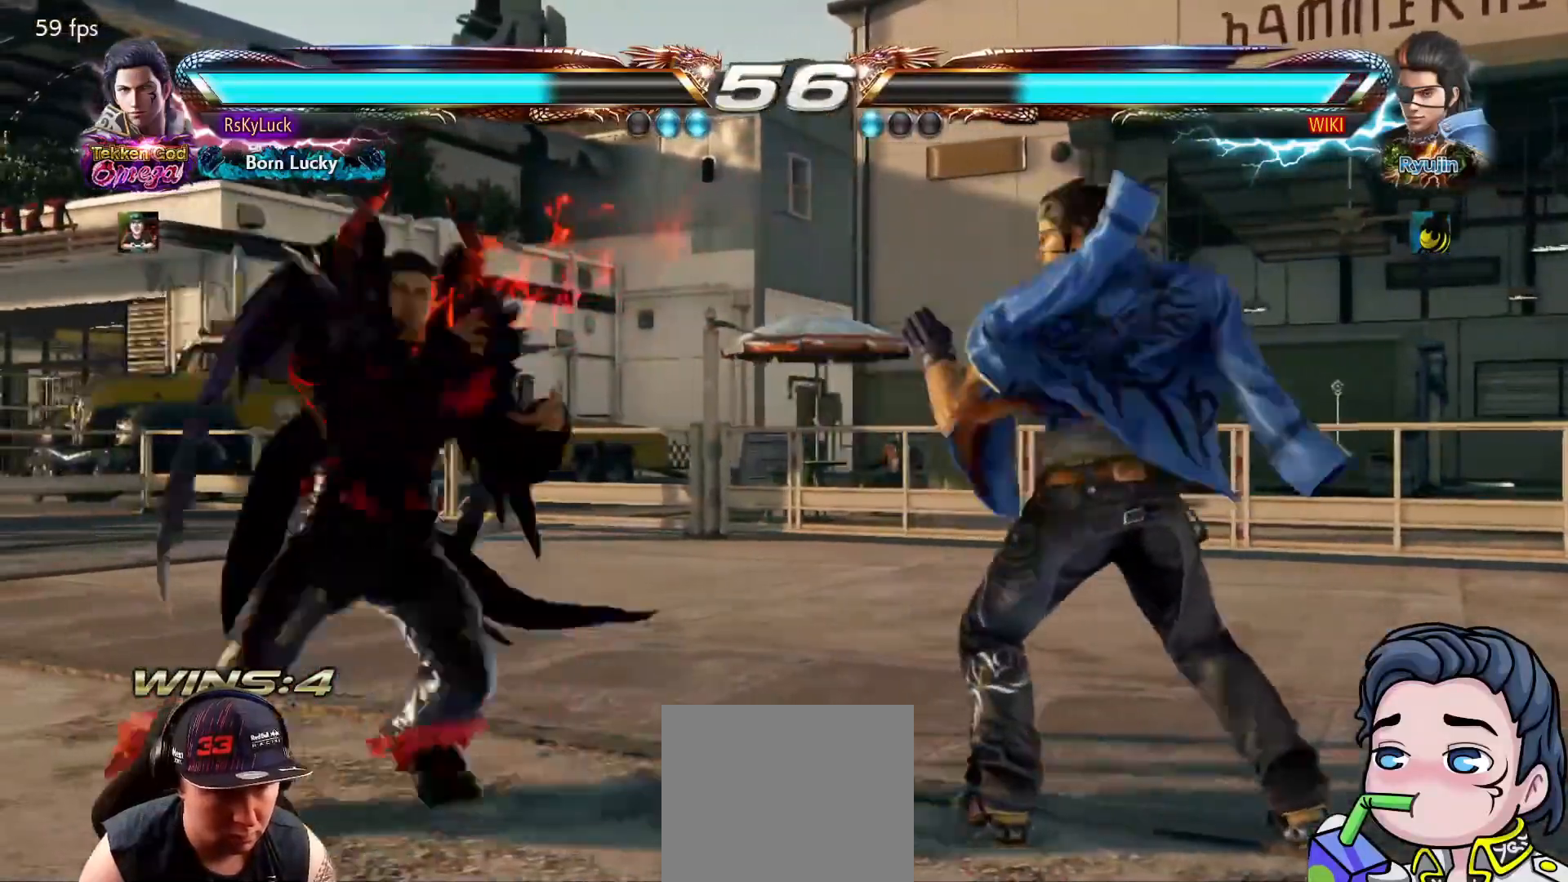
{"buttons": ["DPAD_LEFT"], "right_stick": "center", "events": [[33, "DPAD_RIGHT", "up"], [67, "CIRCLE", "up"], [67, "DPAD_UP", "up"], [400, "DPAD_LEFT", "down"]]}
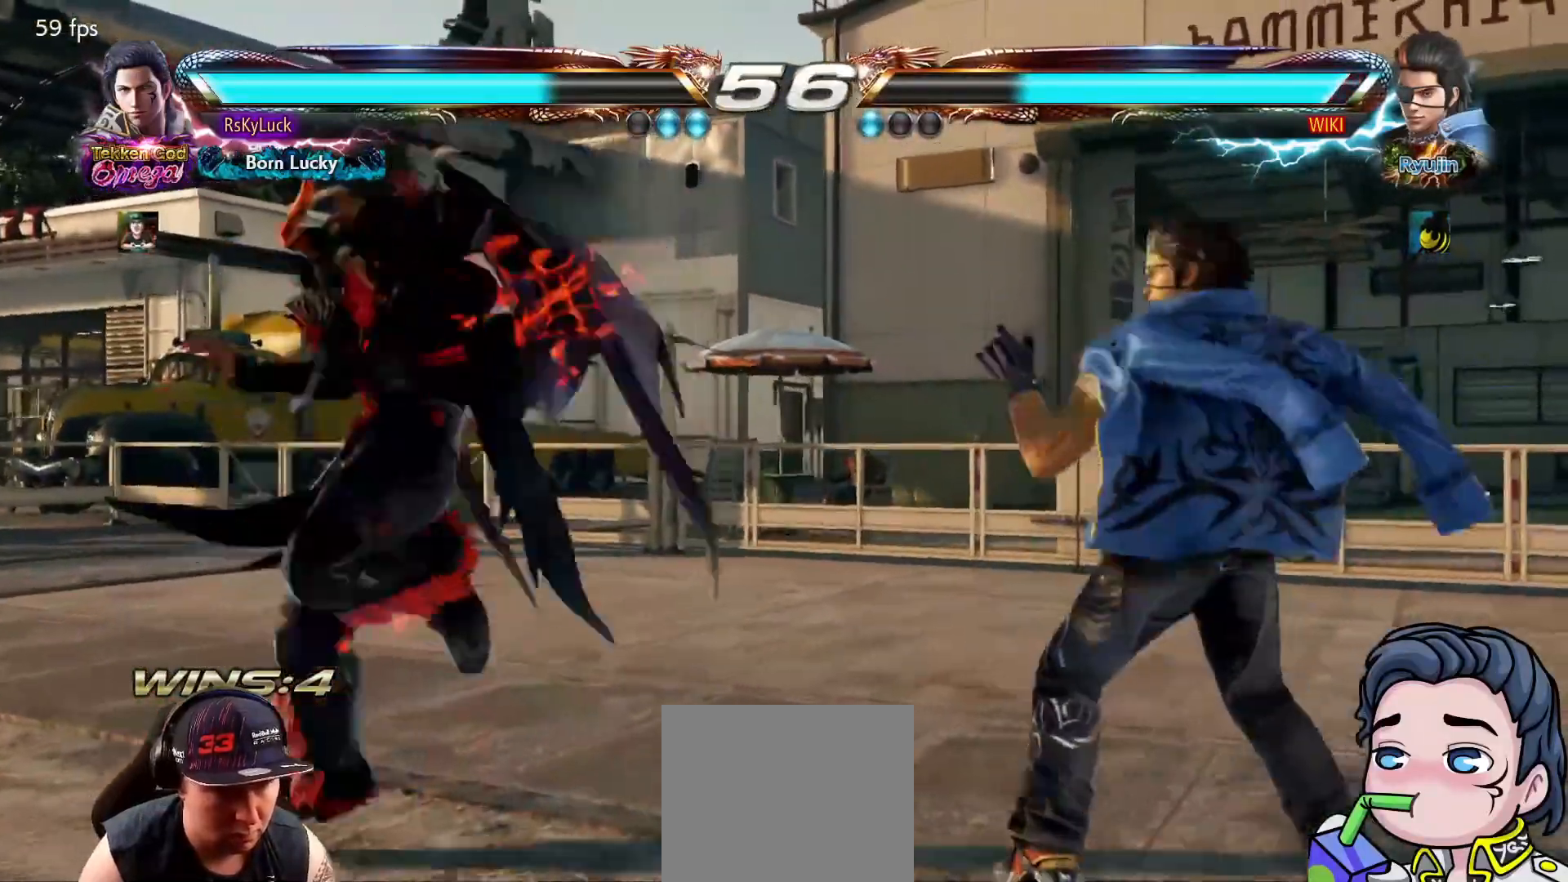
{"buttons": ["DPAD_LEFT"], "right_stick": "center", "events": [[417, "DPAD_LEFT", "up"], [467, "DPAD_LEFT", "down"]]}
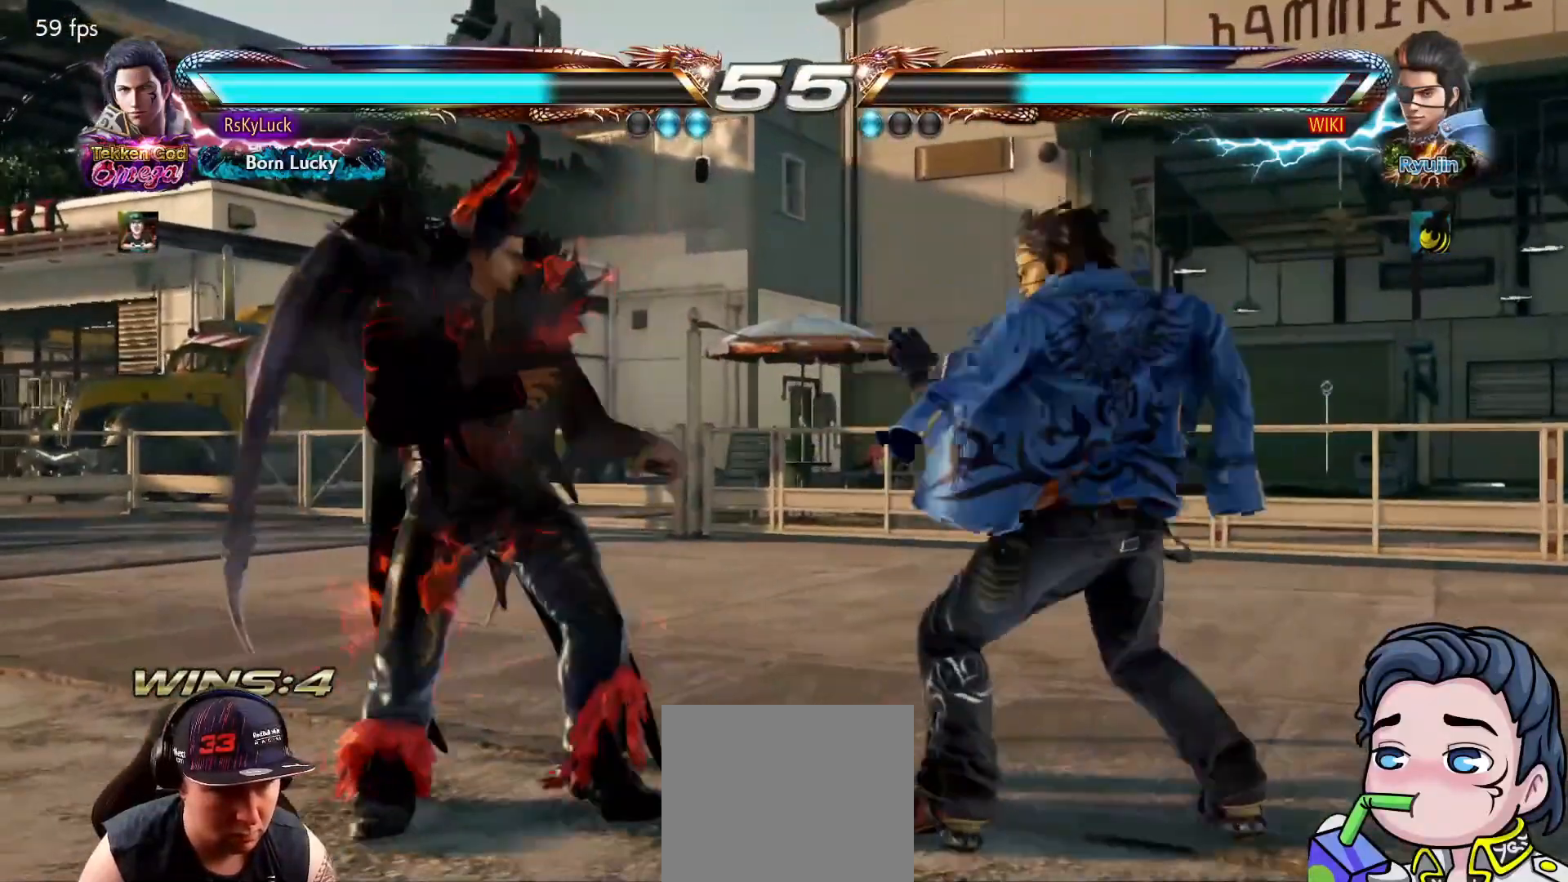
{"buttons": [], "right_stick": "center", "events": [[100, "DPAD_LEFT", "up"], [133, "DPAD_LEFT", "down"], [233, "DPAD_LEFT", "up"], [300, "DPAD_DOWN", "down"], [400, "DPAD_DOWN", "up"]]}
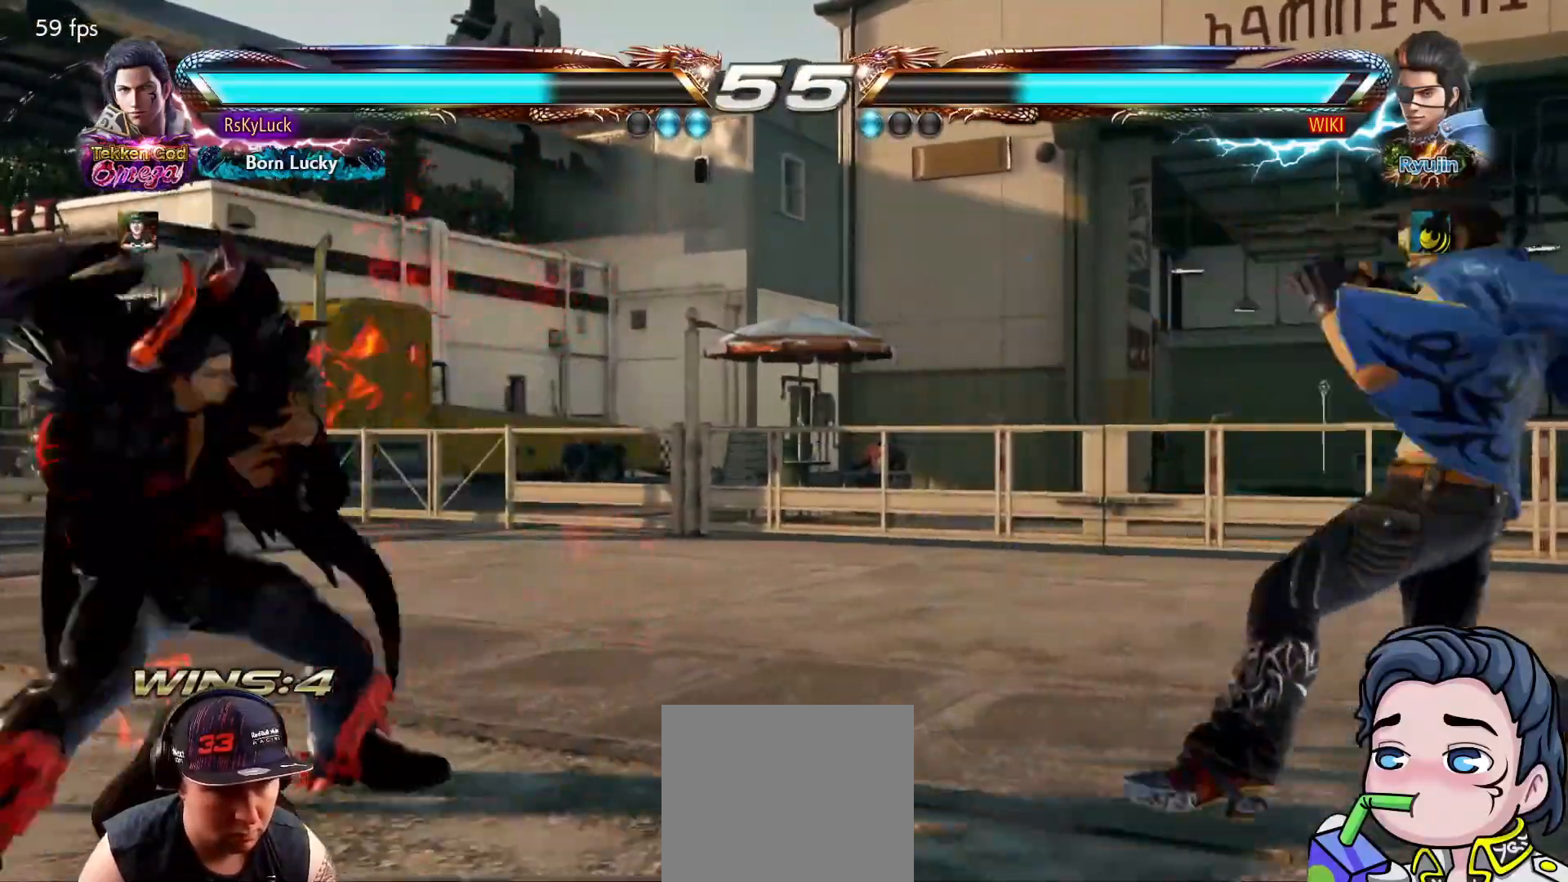
{"buttons": ["DPAD_LEFT"], "right_stick": "center", "events": [[33, "DPAD_RIGHT", "down"], [100, "DPAD_RIGHT", "up"], [150, "DPAD_RIGHT", "down"], [267, "DPAD_RIGHT", "up"], [333, "DPAD_LEFT", "down"], [450, "DPAD_LEFT", "up"], [483, "DPAD_LEFT", "down"]]}
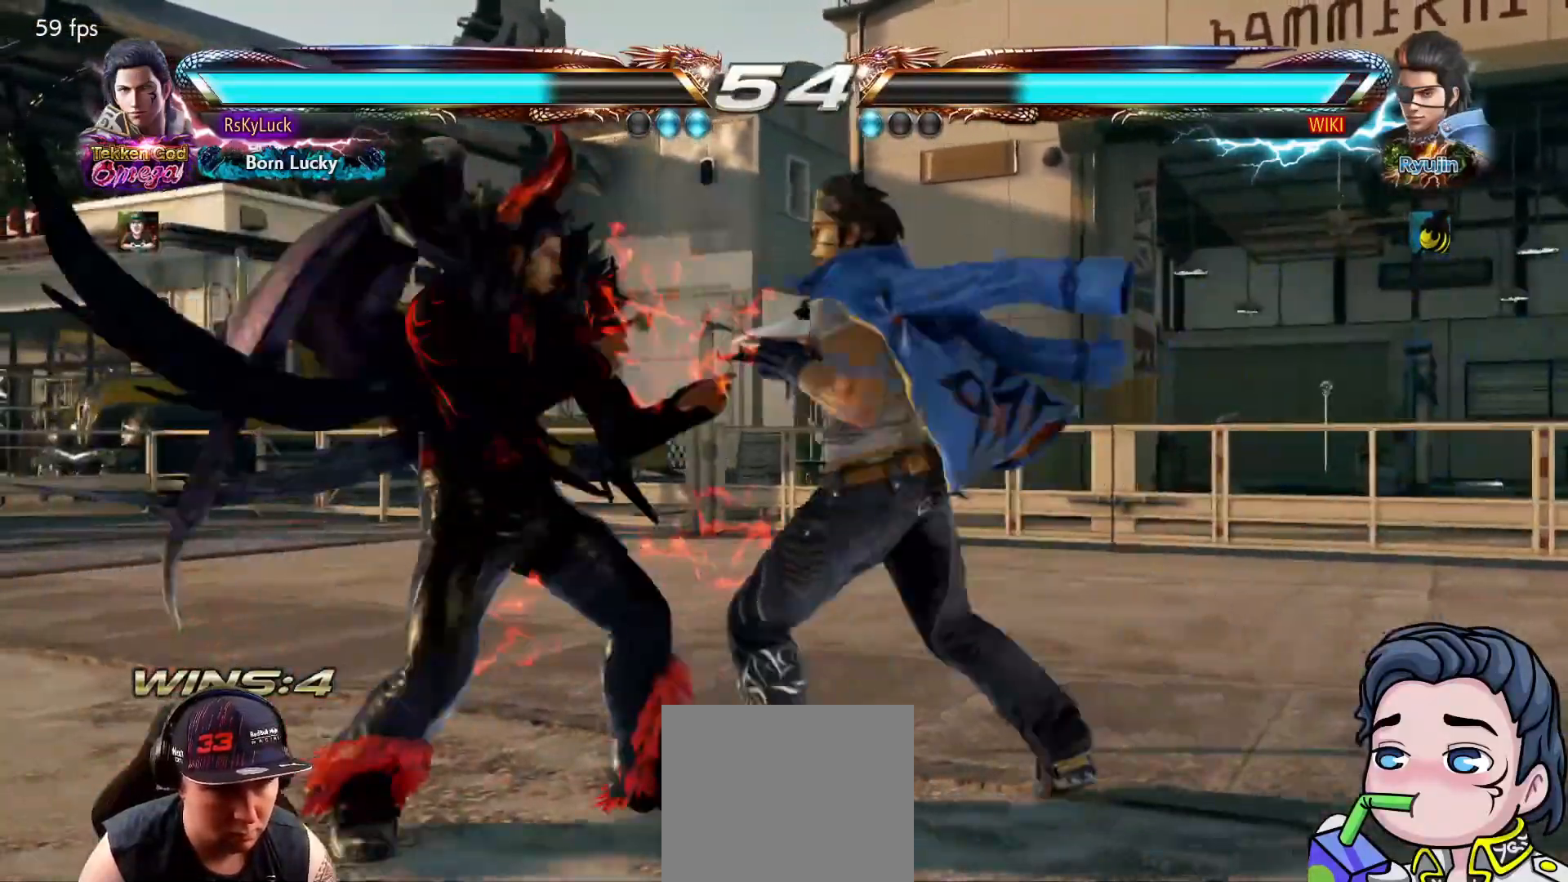
{"buttons": ["DPAD_LEFT"], "right_stick": "center", "events": [[67, "DPAD_LEFT", "up"], [183, "DPAD_LEFT", "down"], [283, "DPAD_LEFT", "up"], [333, "DPAD_LEFT", "down"], [450, "DPAD_LEFT", "up"], [483, "DPAD_LEFT", "down"]]}
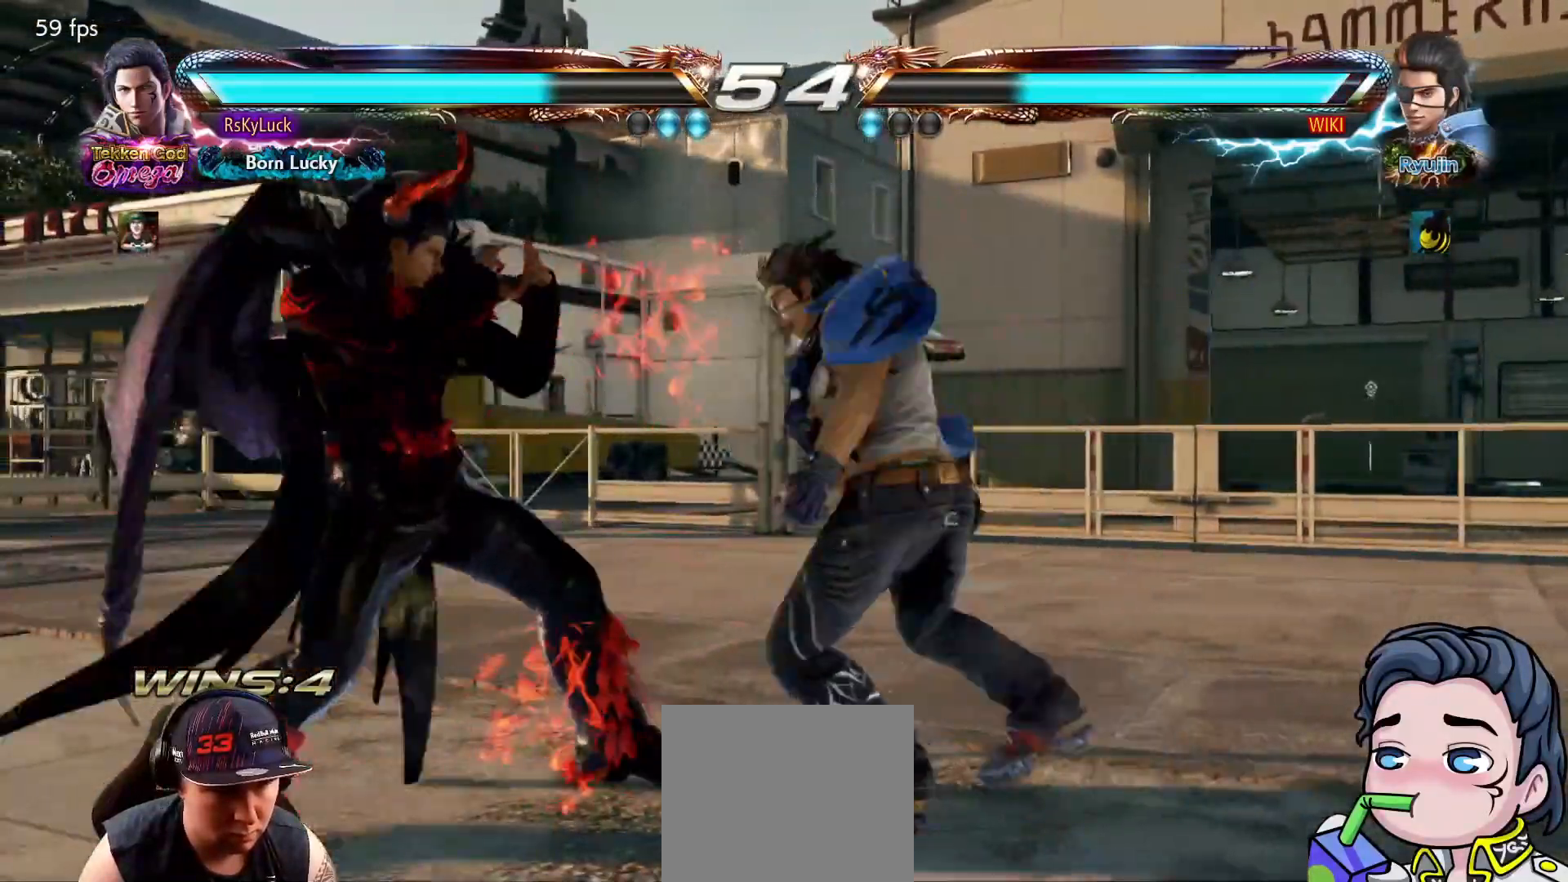
{"buttons": ["DPAD_LEFT"], "right_stick": "center", "events": [[133, "DPAD_LEFT", "up"], [233, "DPAD_DOWN", "down"], [317, "DPAD_DOWN", "up"], [383, "DPAD_LEFT", "down"]]}
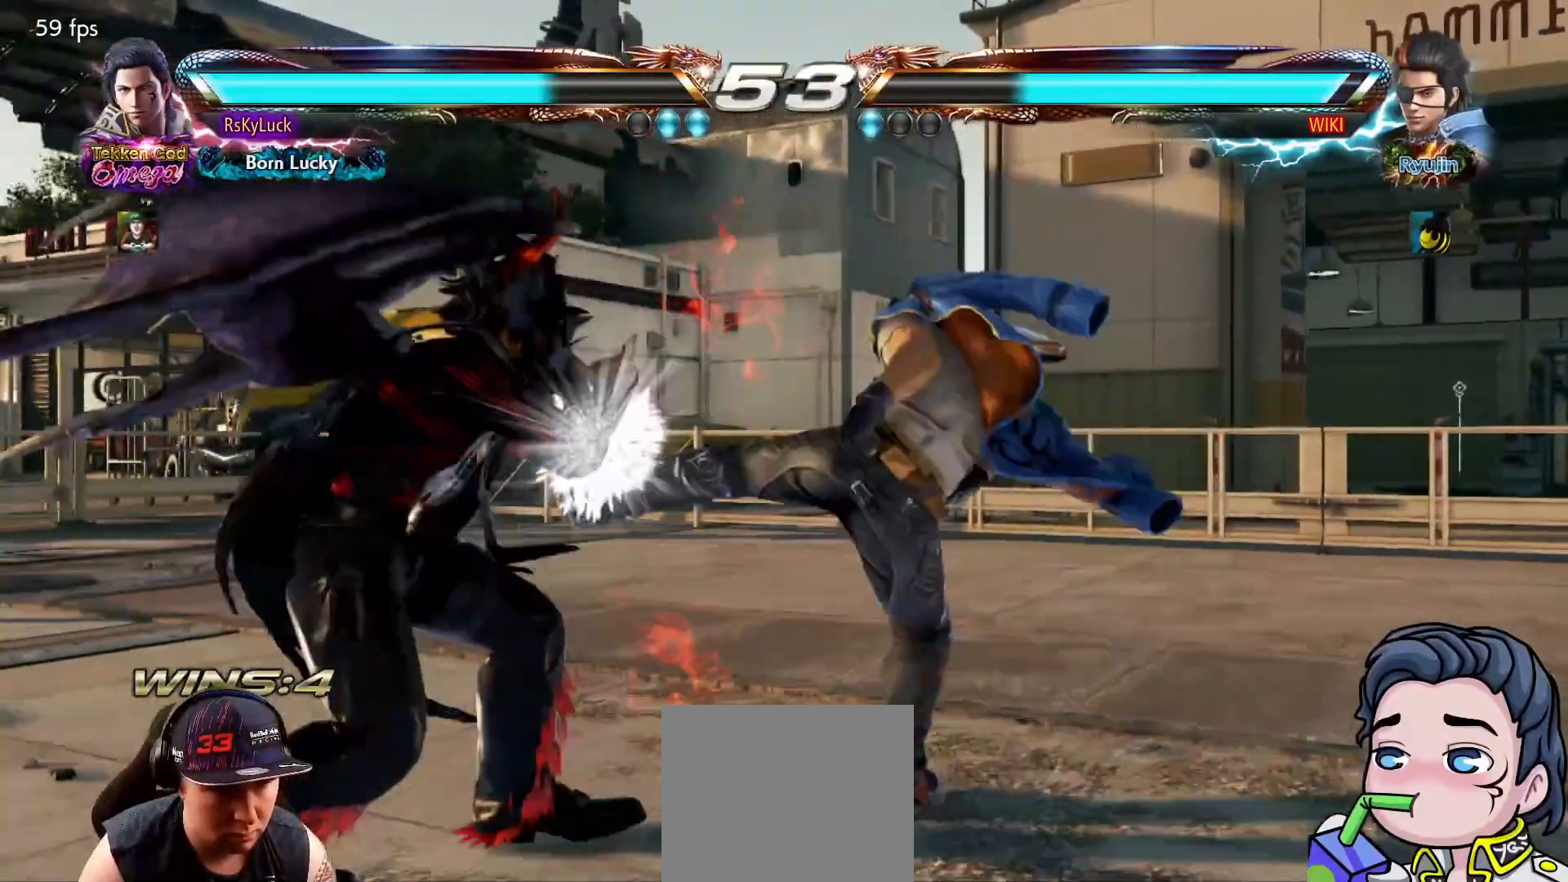
{"buttons": [], "right_stick": "center", "events": [[183, "TRIANGLE", "down"], [267, "TRIANGLE", "up"], [333, "TRIANGLE", "down"], [433, "TRIANGLE", "up"], [467, "DPAD_LEFT", "up"]]}
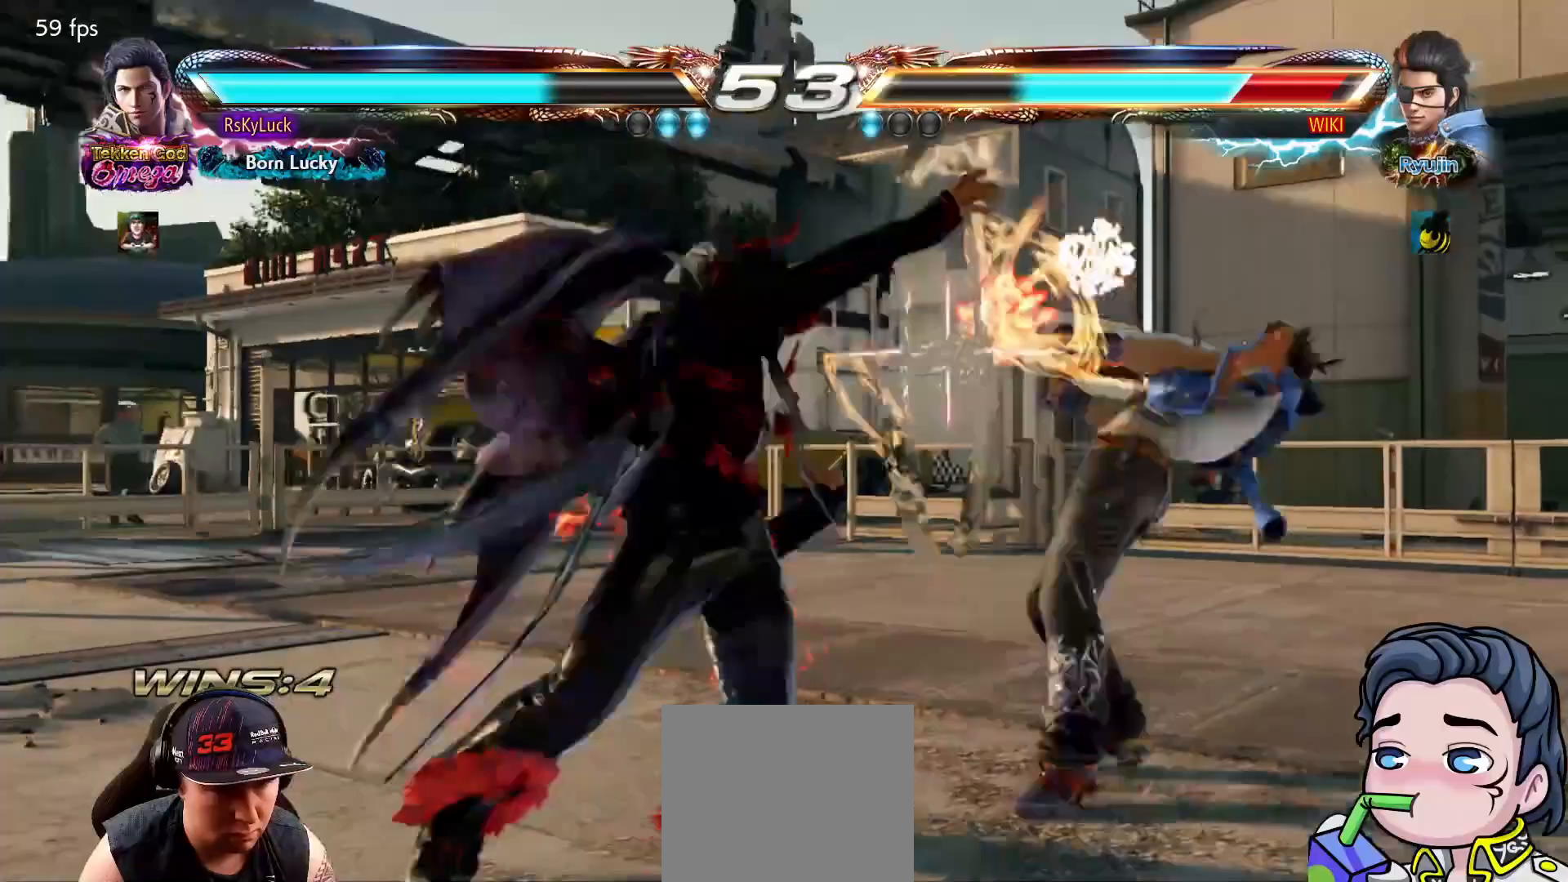
{"buttons": [], "right_stick": "center", "events": []}
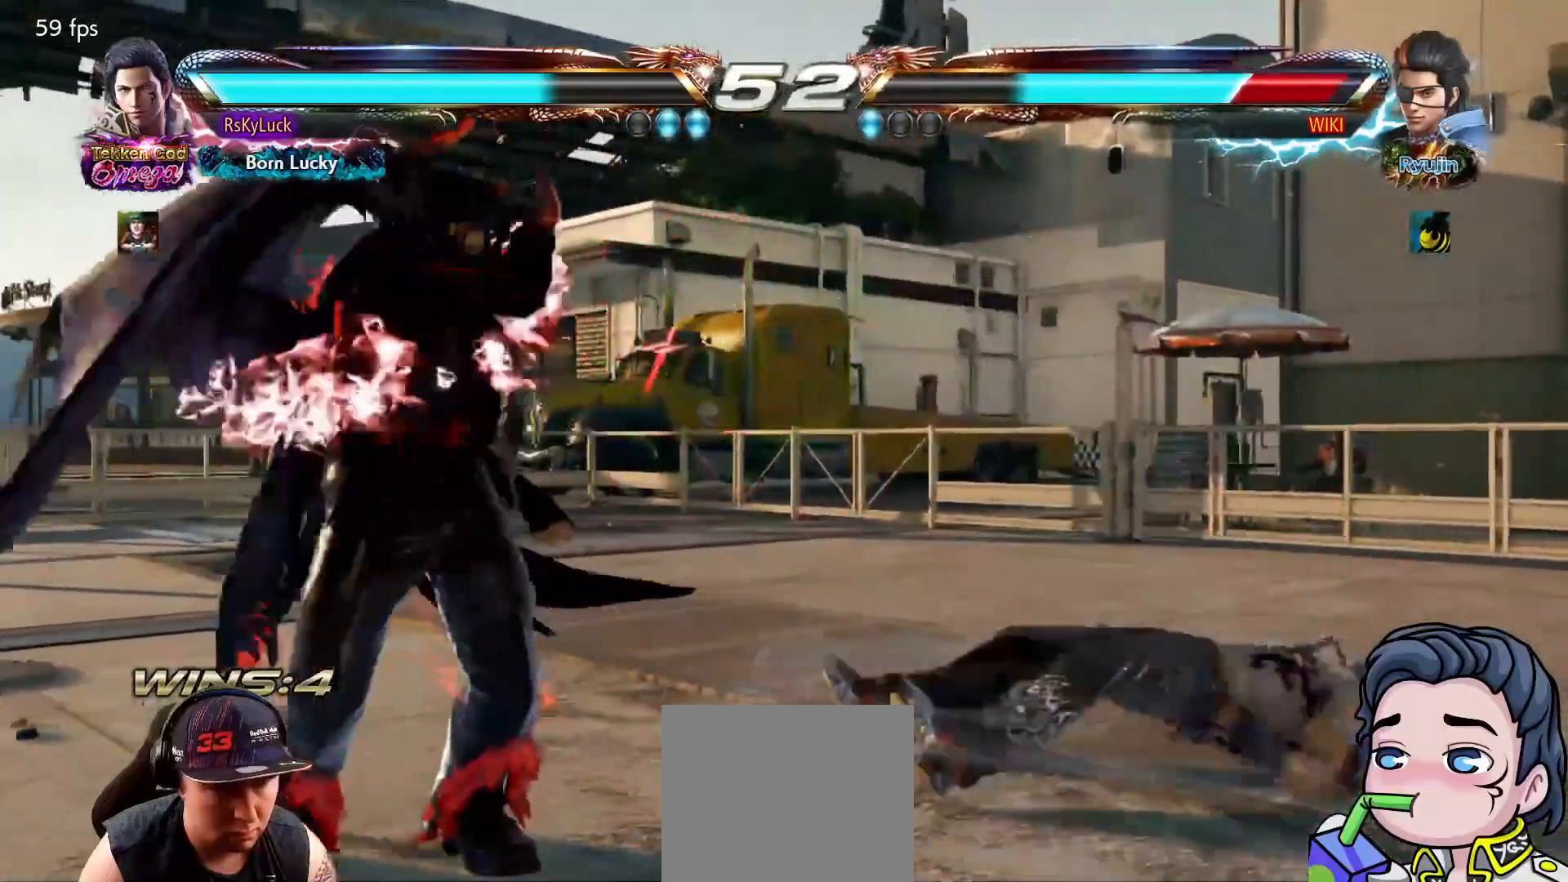
{"buttons": ["R1"], "right_stick": "center", "events": [[183, "DPAD_DOWN", "down"], [233, "DPAD_DOWN", "up"], [400, "R1", "down"]]}
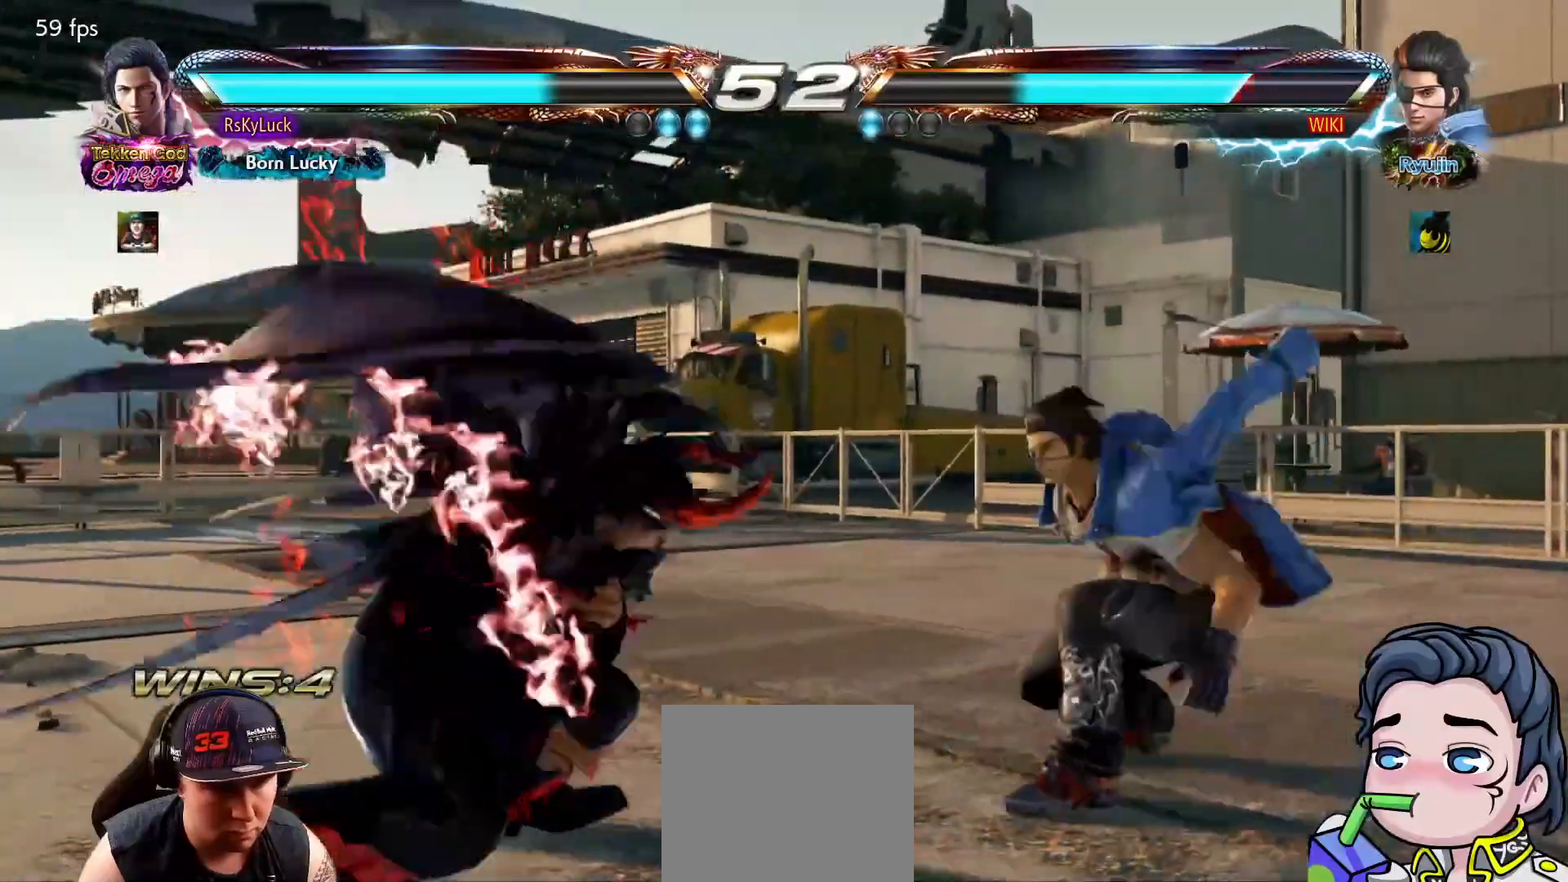
{"buttons": [], "right_stick": "center", "events": [[17, "R1", "up"], [83, "R1", "down"], [200, "R1", "up"]]}
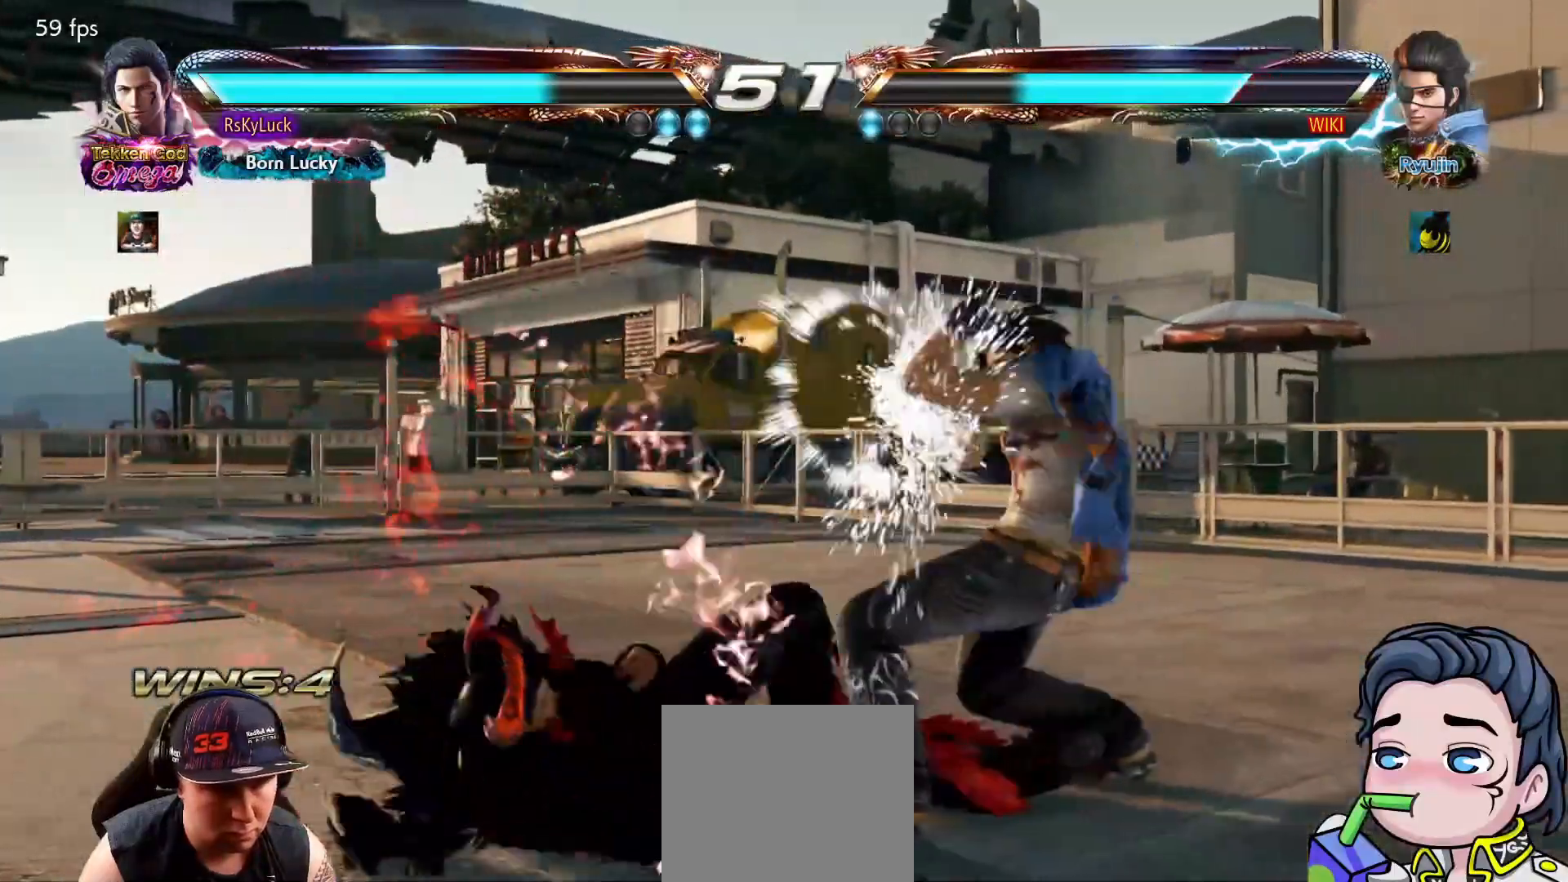
{"buttons": ["DPAD_DOWN", "DPAD_RIGHT"], "right_stick": "center", "events": [[350, "DPAD_DOWN", "down"], [367, "DPAD_RIGHT", "down"]]}
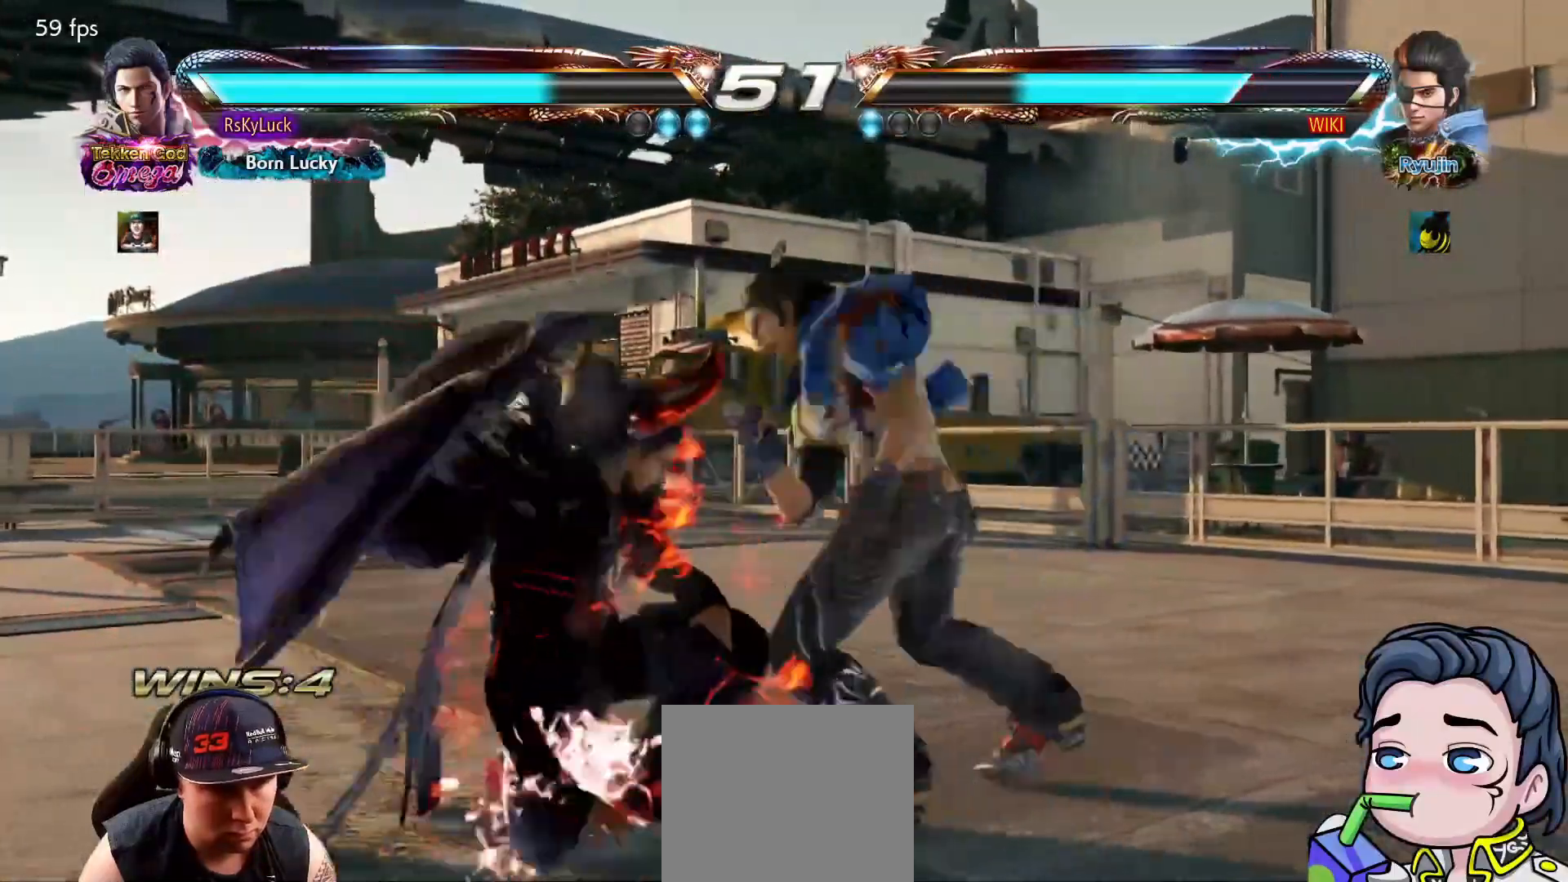
{"buttons": ["DPAD_LEFT"], "right_stick": "center", "events": [[67, "DPAD_DOWN", "up"], [83, "DPAD_RIGHT", "up"], [100, "DPAD_LEFT", "down"], [383, "DPAD_LEFT", "up"], [450, "DPAD_LEFT", "down"]]}
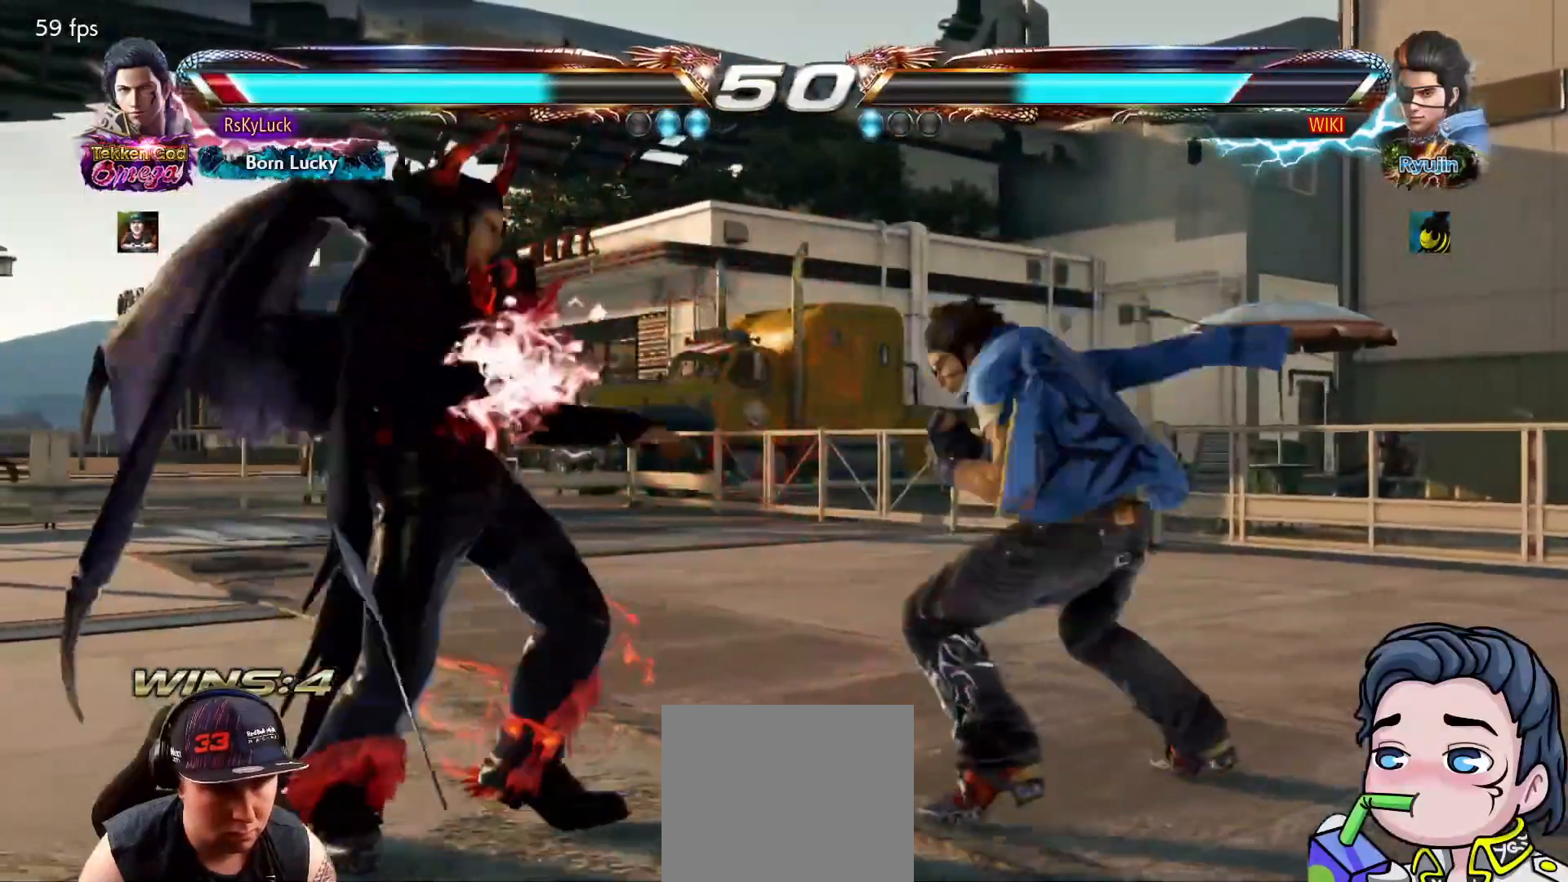
{"buttons": [], "right_stick": "center", "events": [[67, "DPAD_LEFT", "up"], [117, "DPAD_LEFT", "down"], [233, "DPAD_LEFT", "up"], [317, "DPAD_DOWN", "down"], [333, "DPAD_RIGHT", "down"], [383, "DPAD_RIGHT", "up"], [417, "DPAD_DOWN", "up"]]}
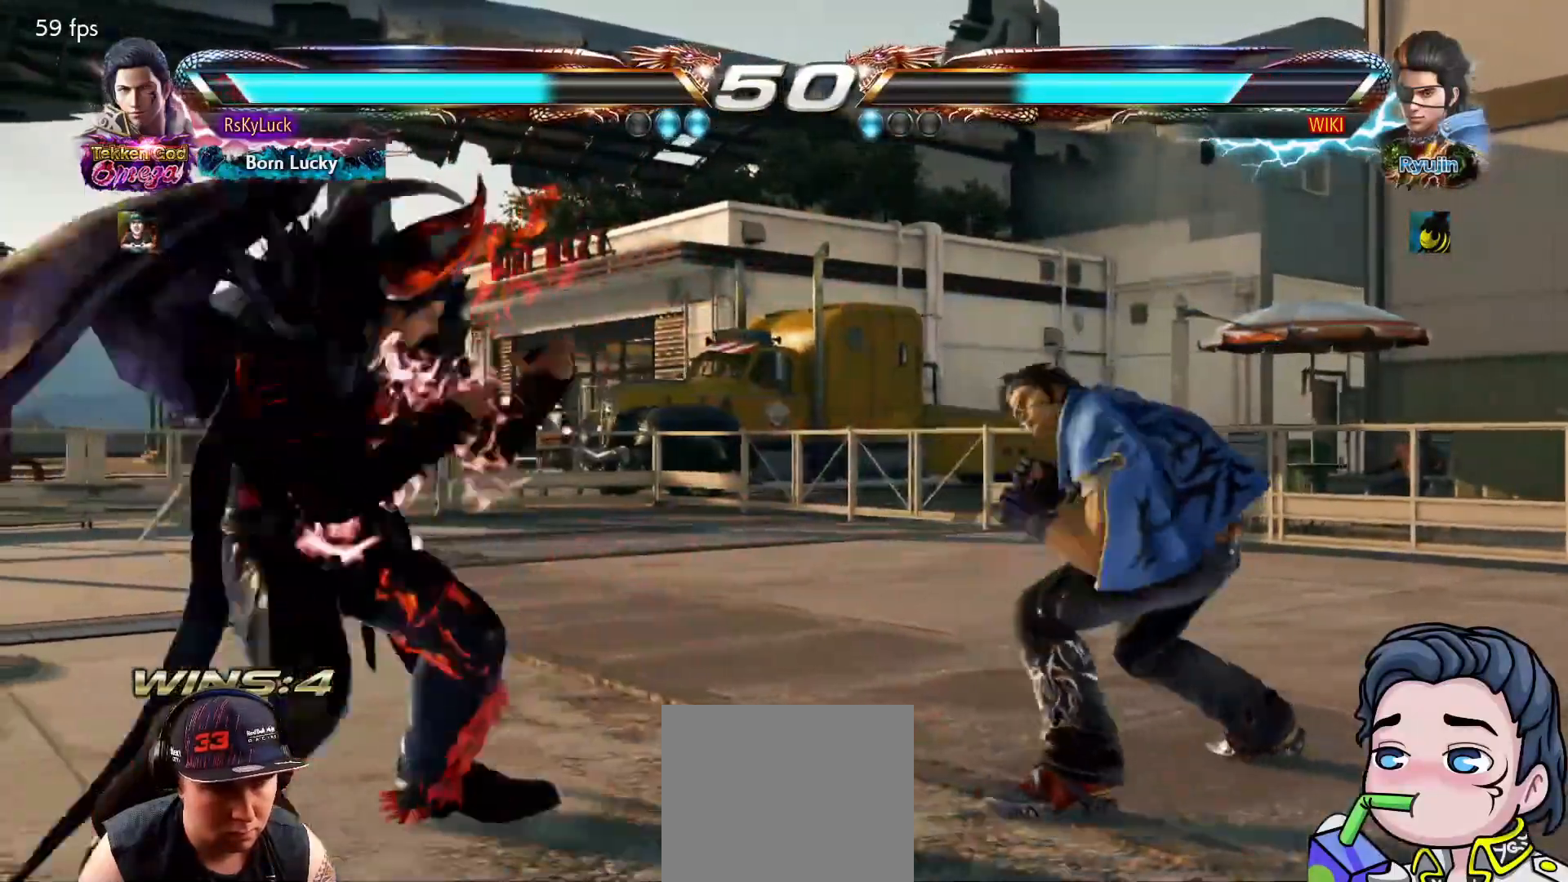
{"buttons": ["CIRCLE"], "right_stick": "center", "events": [[50, "DPAD_RIGHT", "down"], [100, "DPAD_RIGHT", "up"], [167, "DPAD_RIGHT", "down"], [233, "DPAD_RIGHT", "up"], [333, "DPAD_DOWN", "down"], [367, "CIRCLE", "down"], [483, "DPAD_DOWN", "up"]]}
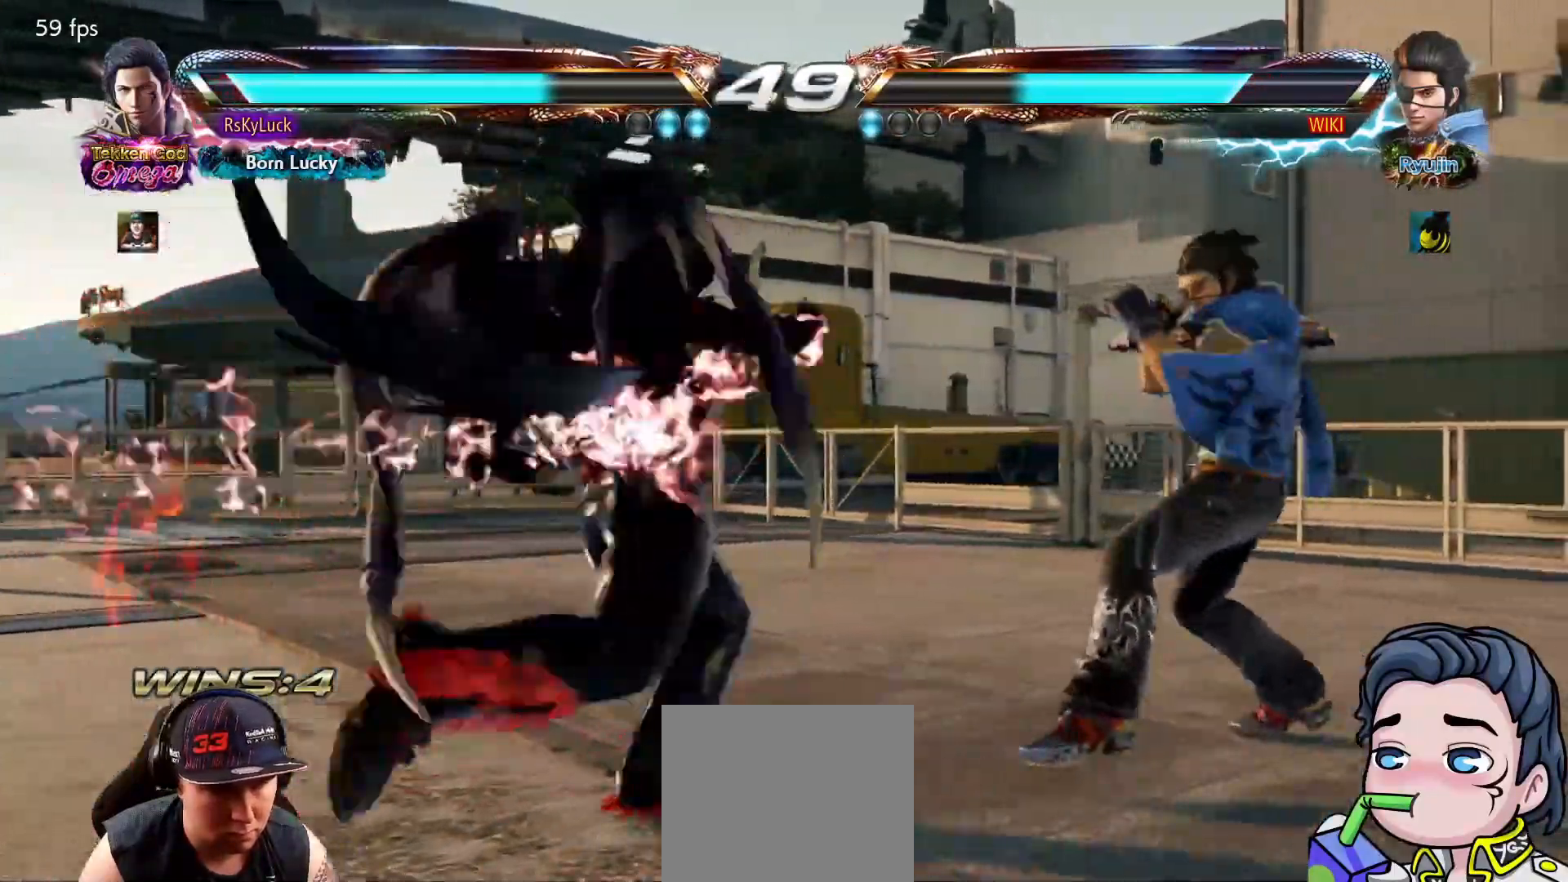
{"buttons": ["DPAD_LEFT"], "right_stick": "center", "events": [[17, "CIRCLE", "up"], [450, "DPAD_LEFT", "down"]]}
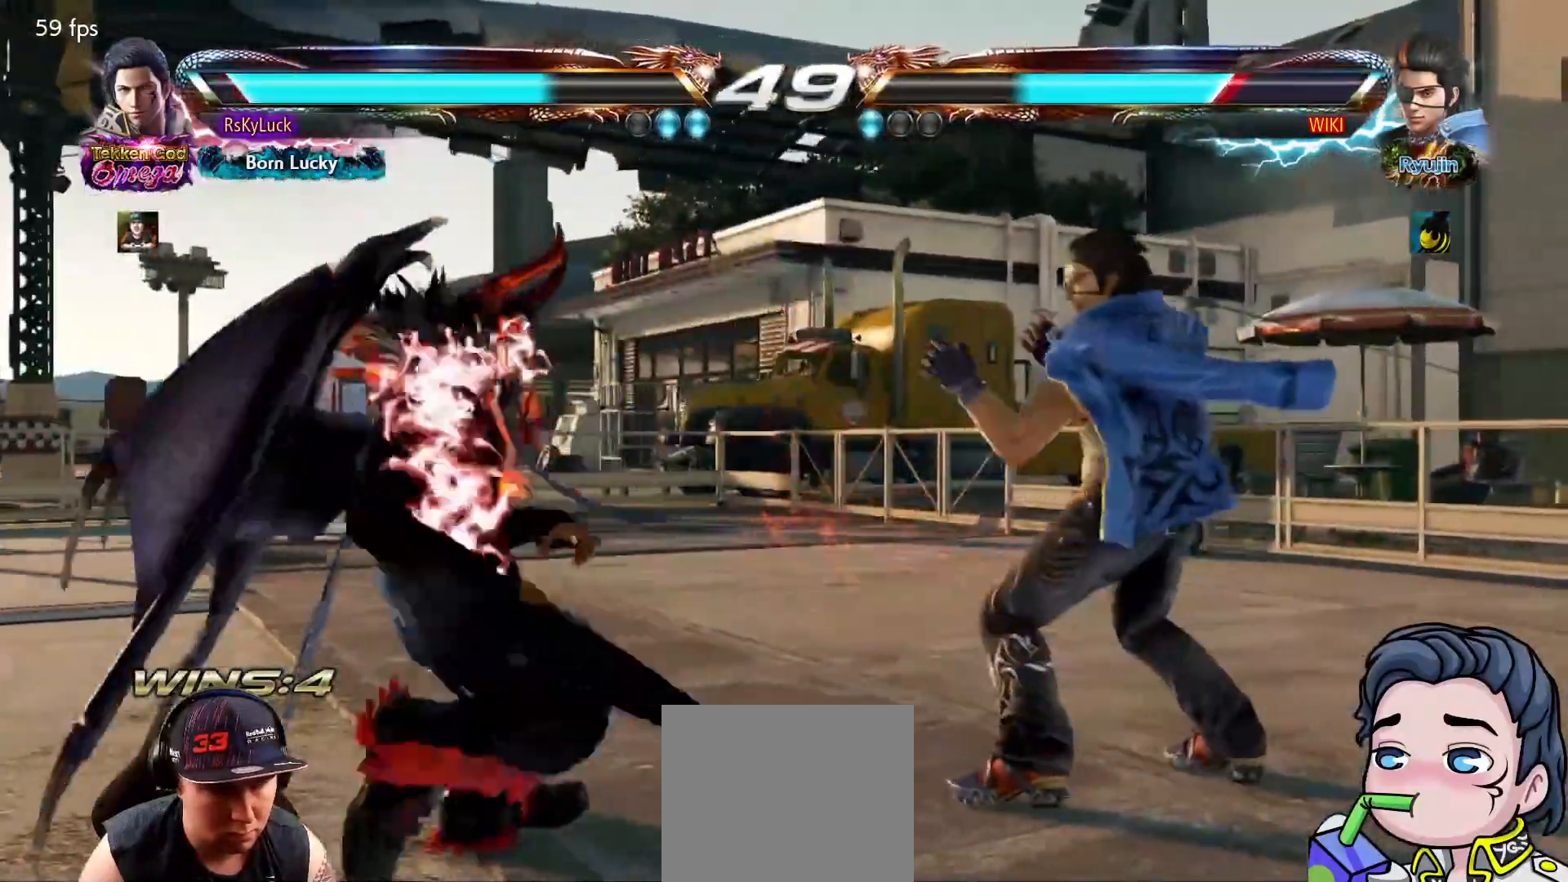
{"buttons": [], "right_stick": "center", "events": [[33, "DPAD_LEFT", "up"], [100, "DPAD_LEFT", "down"], [200, "DPAD_LEFT", "up"], [300, "DPAD_DOWN", "down"], [350, "DPAD_DOWN", "up"], [383, "DPAD_LEFT", "down"], [483, "DPAD_LEFT", "up"]]}
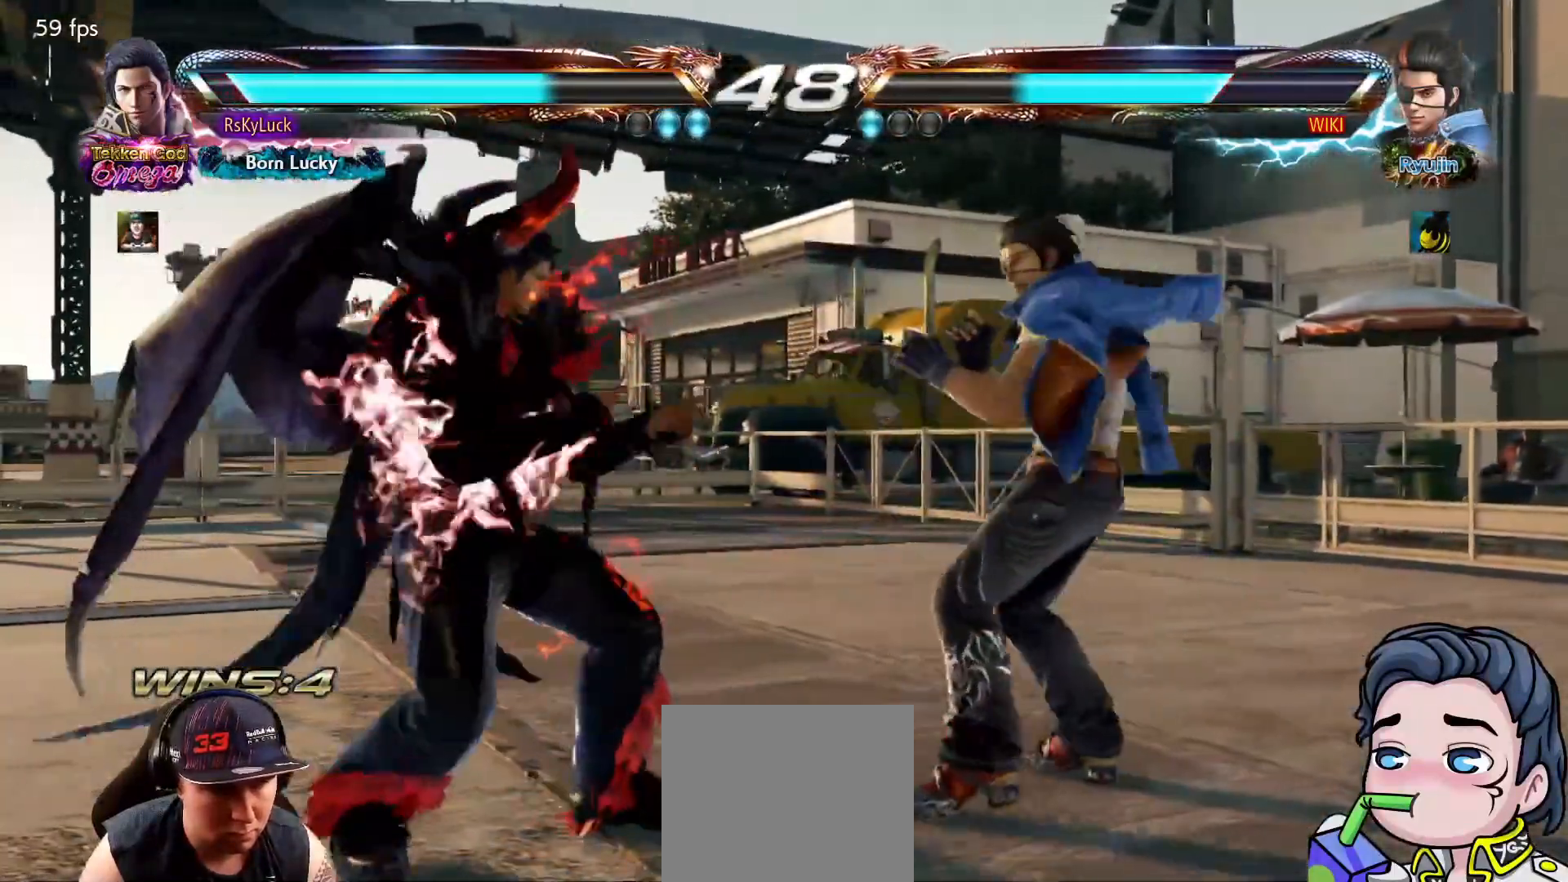
{"buttons": ["CIRCLE", "DPAD_DOWN"], "right_stick": "center", "events": [[100, "DPAD_RIGHT", "down"], [167, "DPAD_RIGHT", "up"], [483, "CIRCLE", "down"], [483, "DPAD_DOWN", "down"]]}
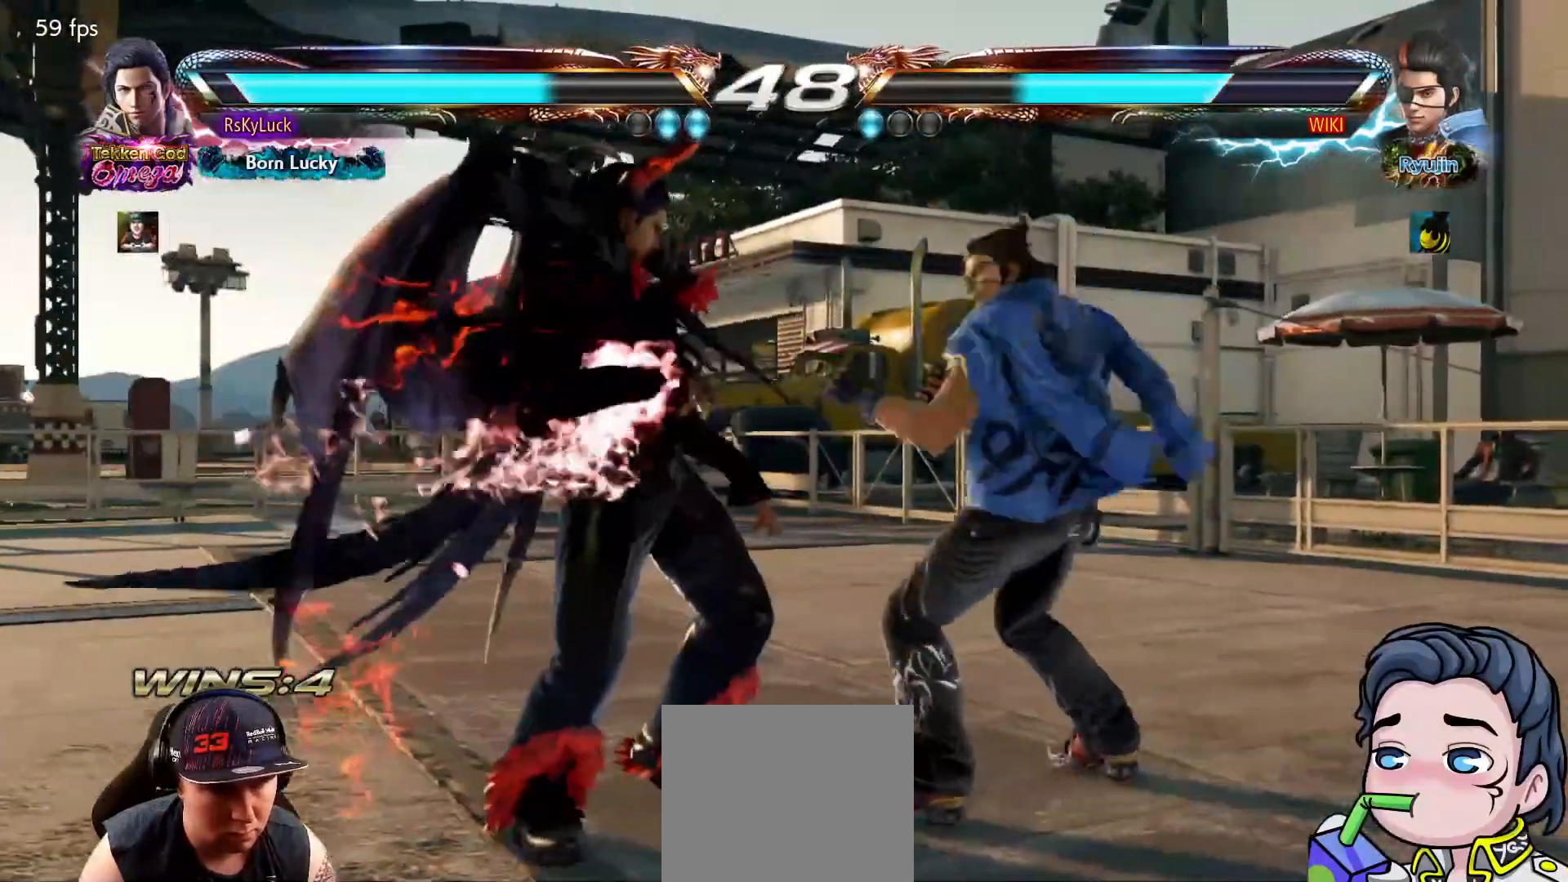
{"buttons": [], "right_stick": "center", "events": [[133, "CIRCLE", "up"], [150, "DPAD_DOWN", "up"]]}
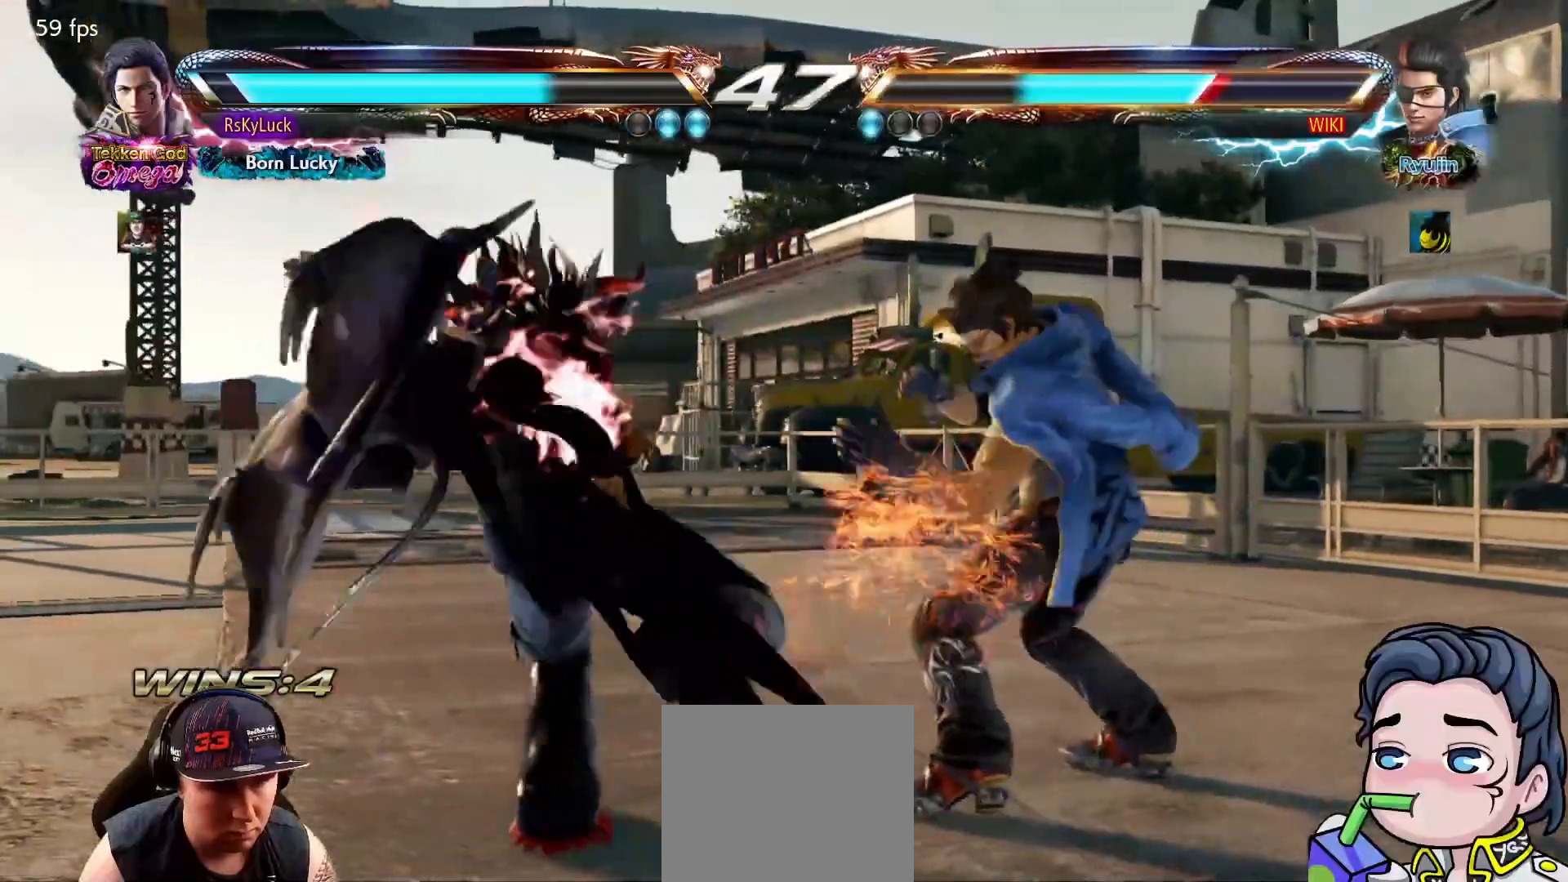
{"buttons": ["L1", "DPAD_RIGHT"], "right_stick": "center", "events": [[100, "DPAD_UP", "down"], [167, "DPAD_UP", "up"], [417, "DPAD_RIGHT", "down"], [450, "L1", "down"]]}
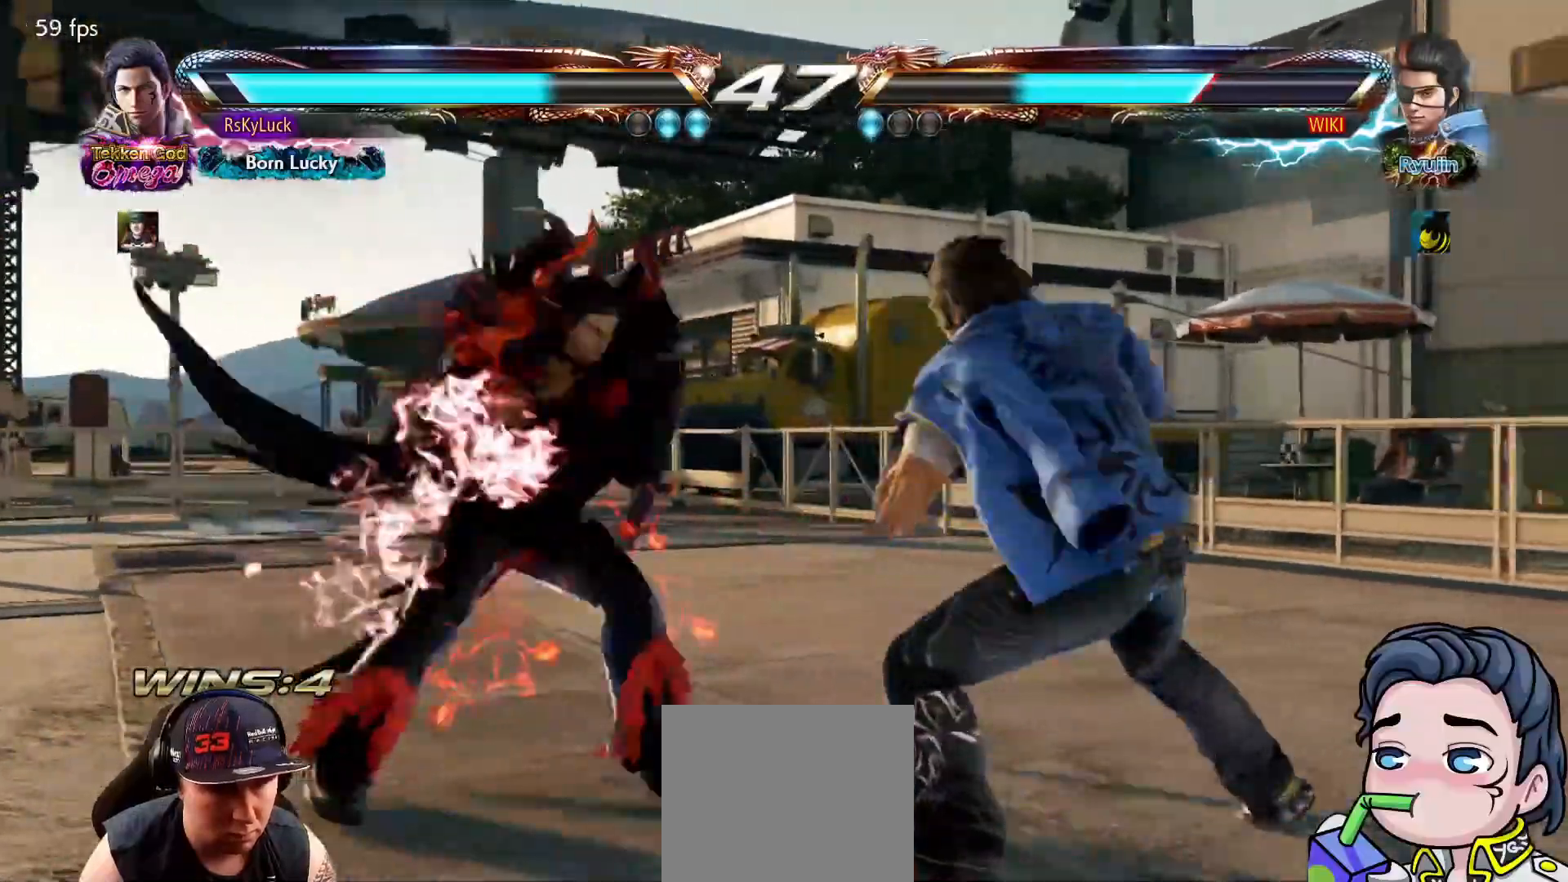
{"buttons": [], "right_stick": "center", "events": [[33, "L1", "up"], [217, "DPAD_RIGHT", "up"]]}
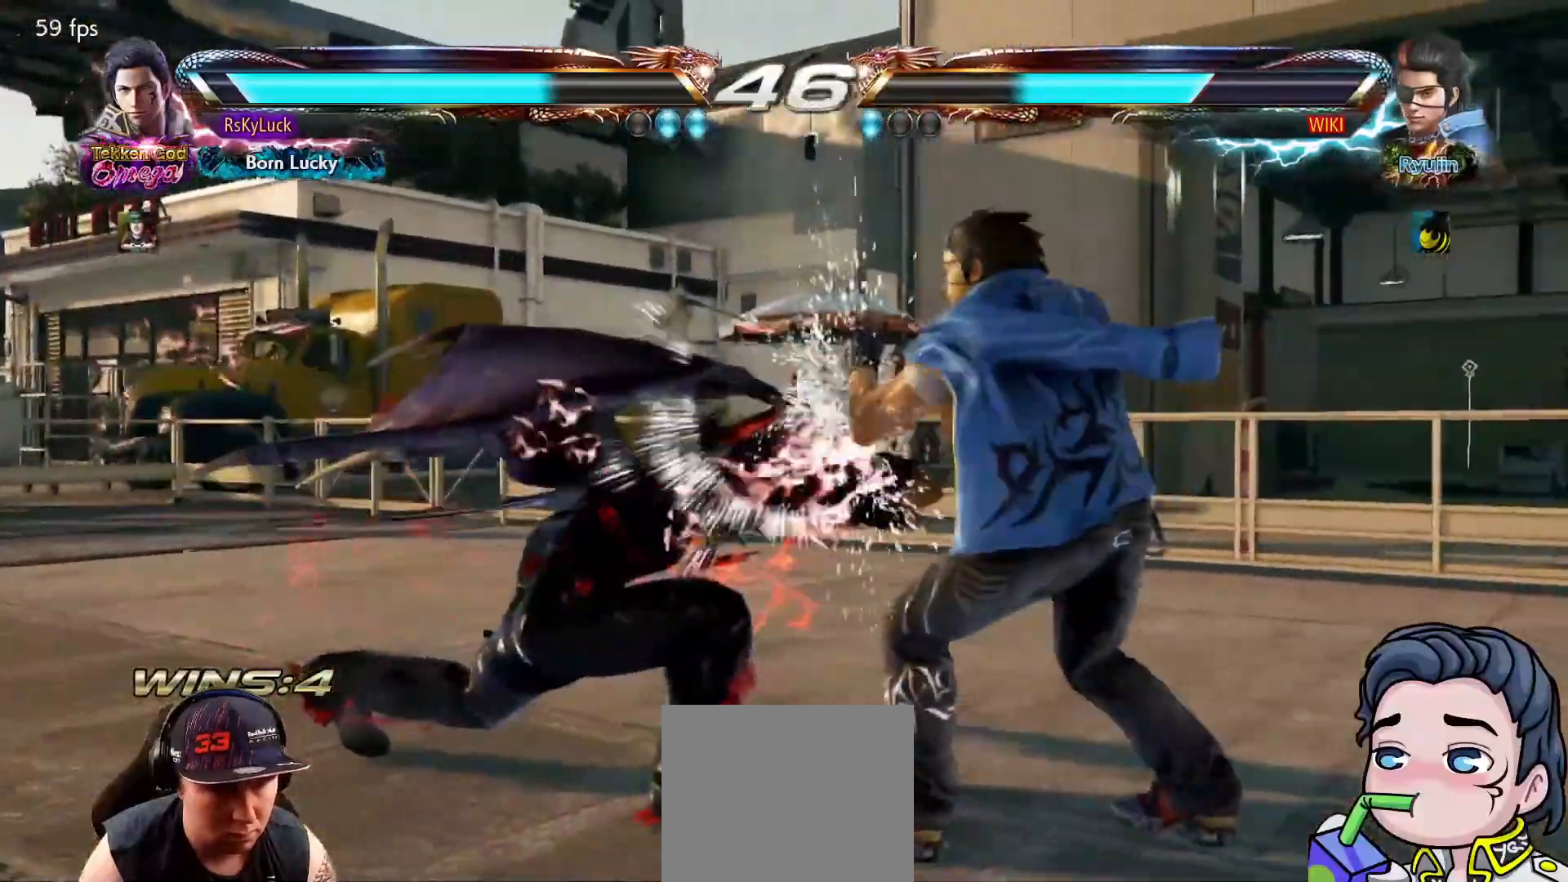
{"buttons": [], "right_stick": "center", "events": [[67, "DPAD_LEFT", "down"], [433, "DPAD_LEFT", "up"]]}